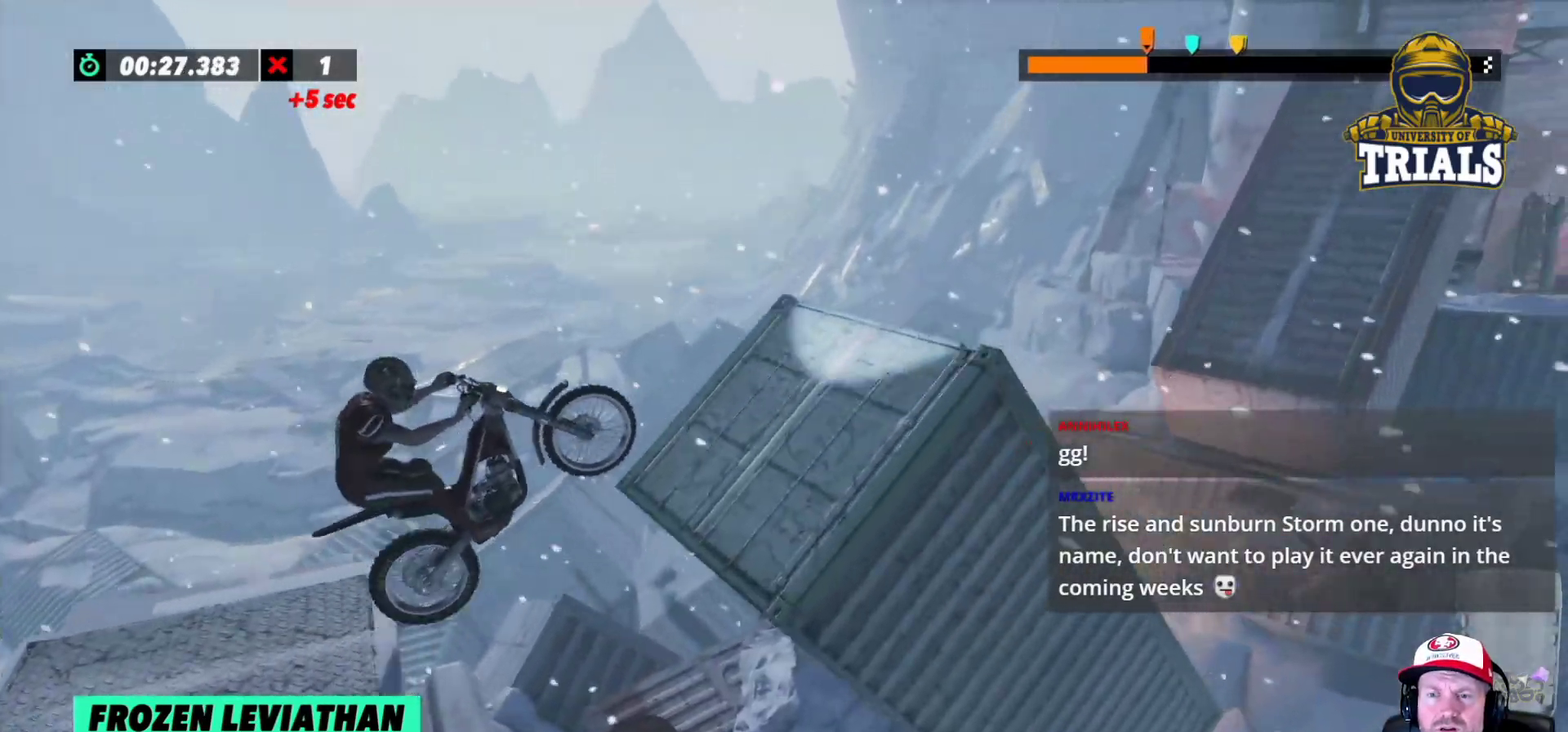
Gameplay with a controller (Xbox layout); each line is a JSON object with the inputs held at the frame after it. "events" lists button and stick changes between this image and that frame as [ms after this image, input, new state], when the widget could be followed in between. Not read: A B DPAD_DOWN DPAD_LEFT DPAD_RIGHT DPAD_UP L1 L3 R1 R3 SELECT START X Y right_stick.
{"buttons": ["R2"], "left_stick": "center", "events": [[50, "left_stick", "right"], [233, "left_stick", "center"]]}
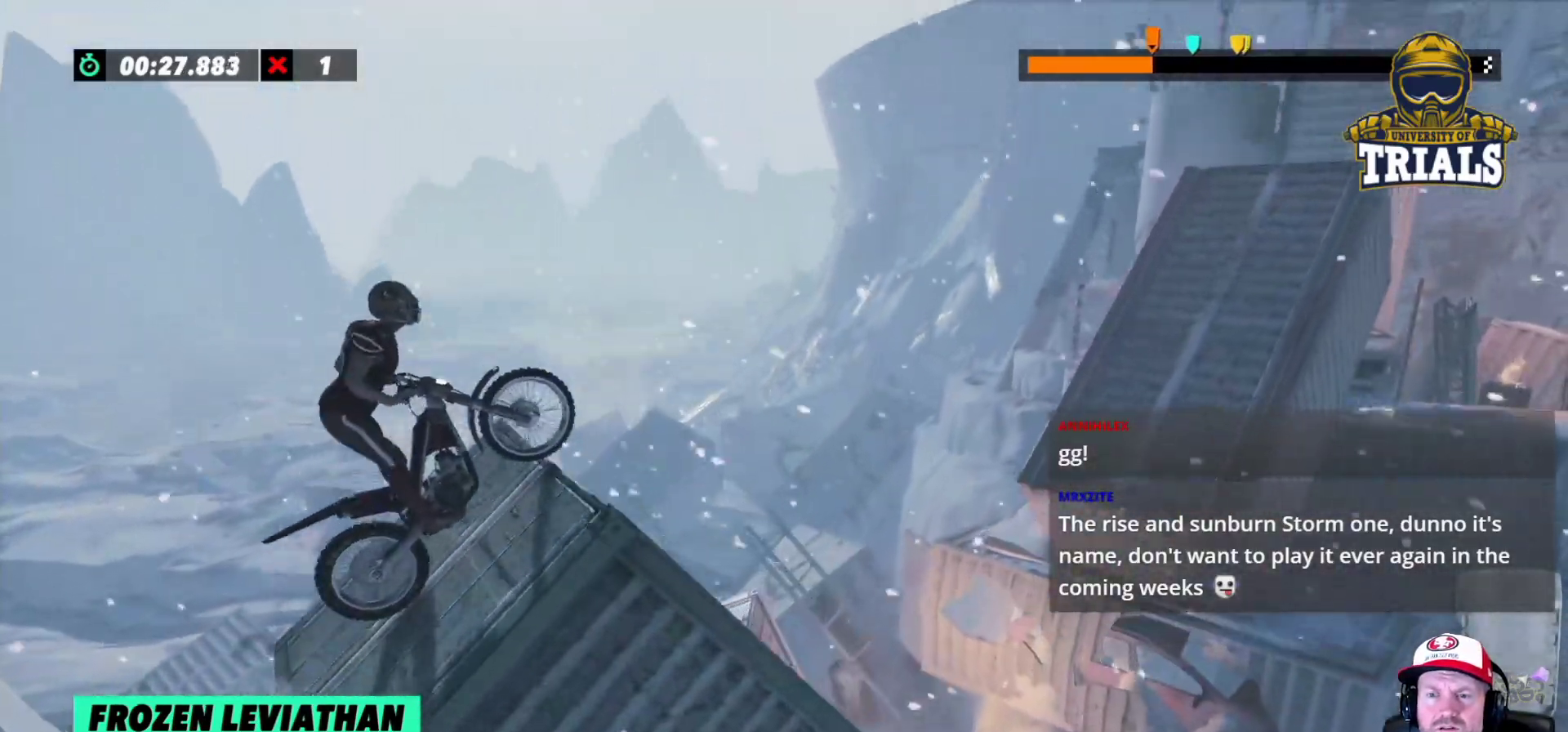
{"buttons": ["R2"], "left_stick": "left", "events": [[117, "left_stick", "right"], [467, "left_stick", "left"]]}
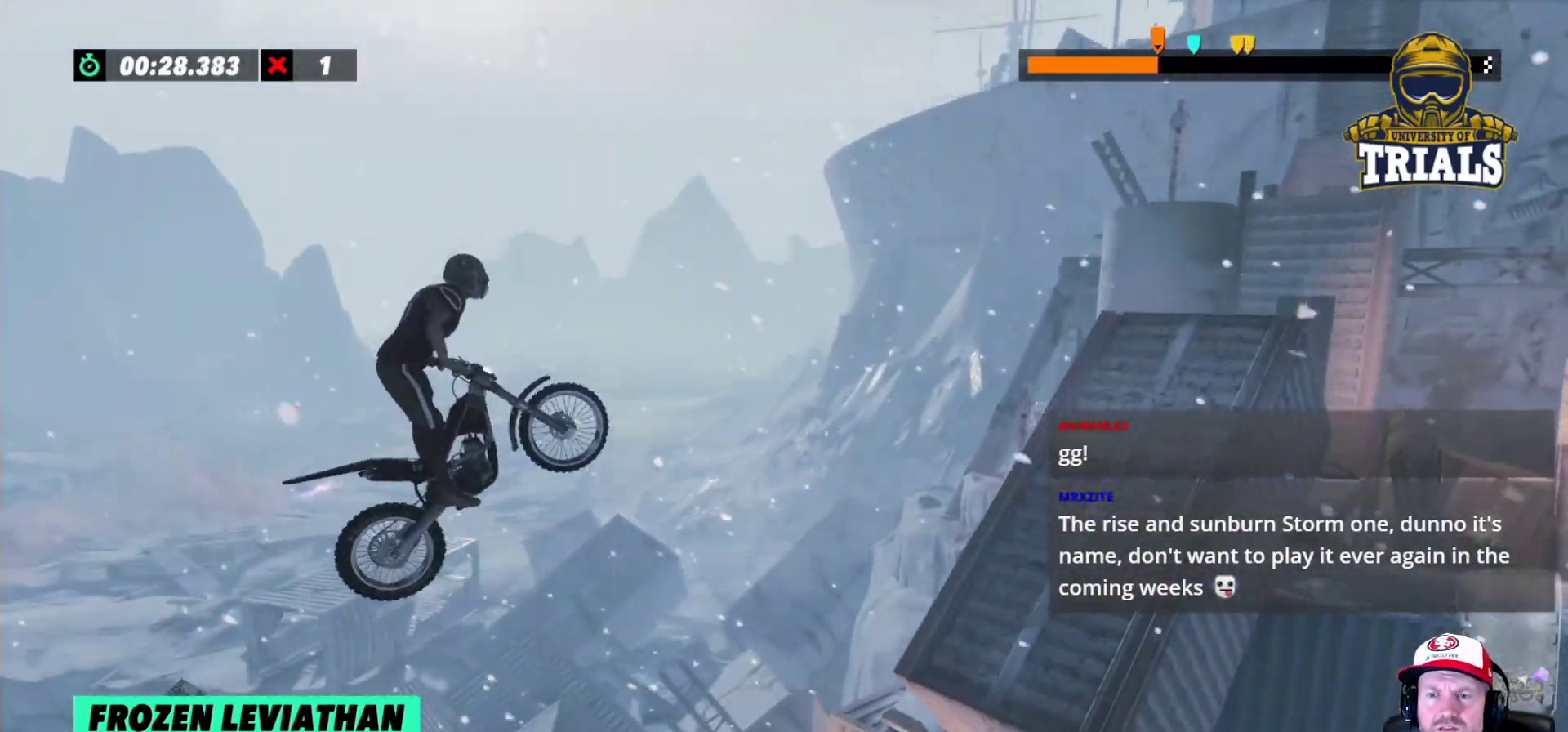
{"buttons": [], "left_stick": "left", "events": [[33, "R2", "up"], [217, "left_stick", "center"], [383, "left_stick", "left"]]}
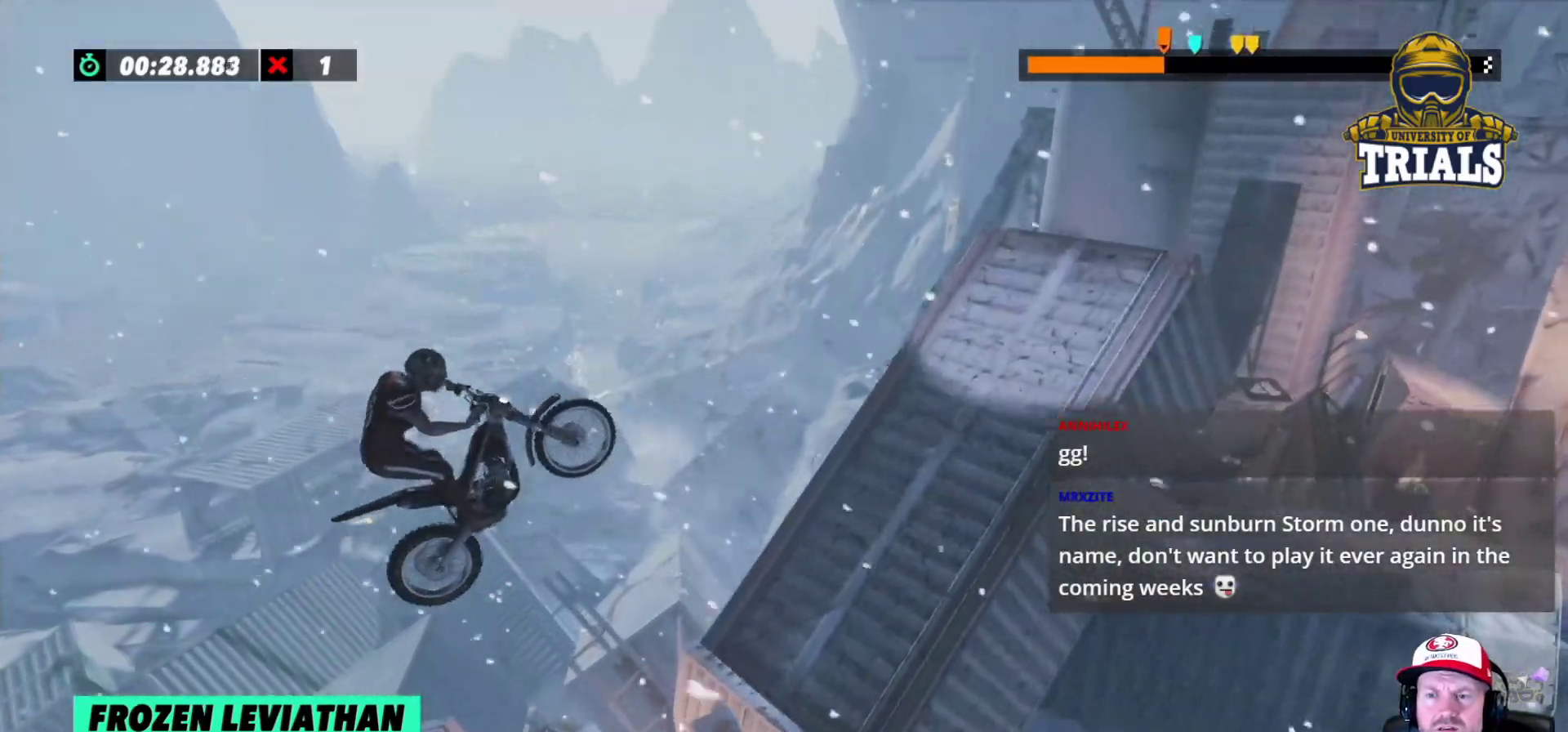
{"buttons": ["R2"], "left_stick": "right", "events": [[50, "left_stick", "center"], [233, "left_stick", "right"], [433, "R2", "down"]]}
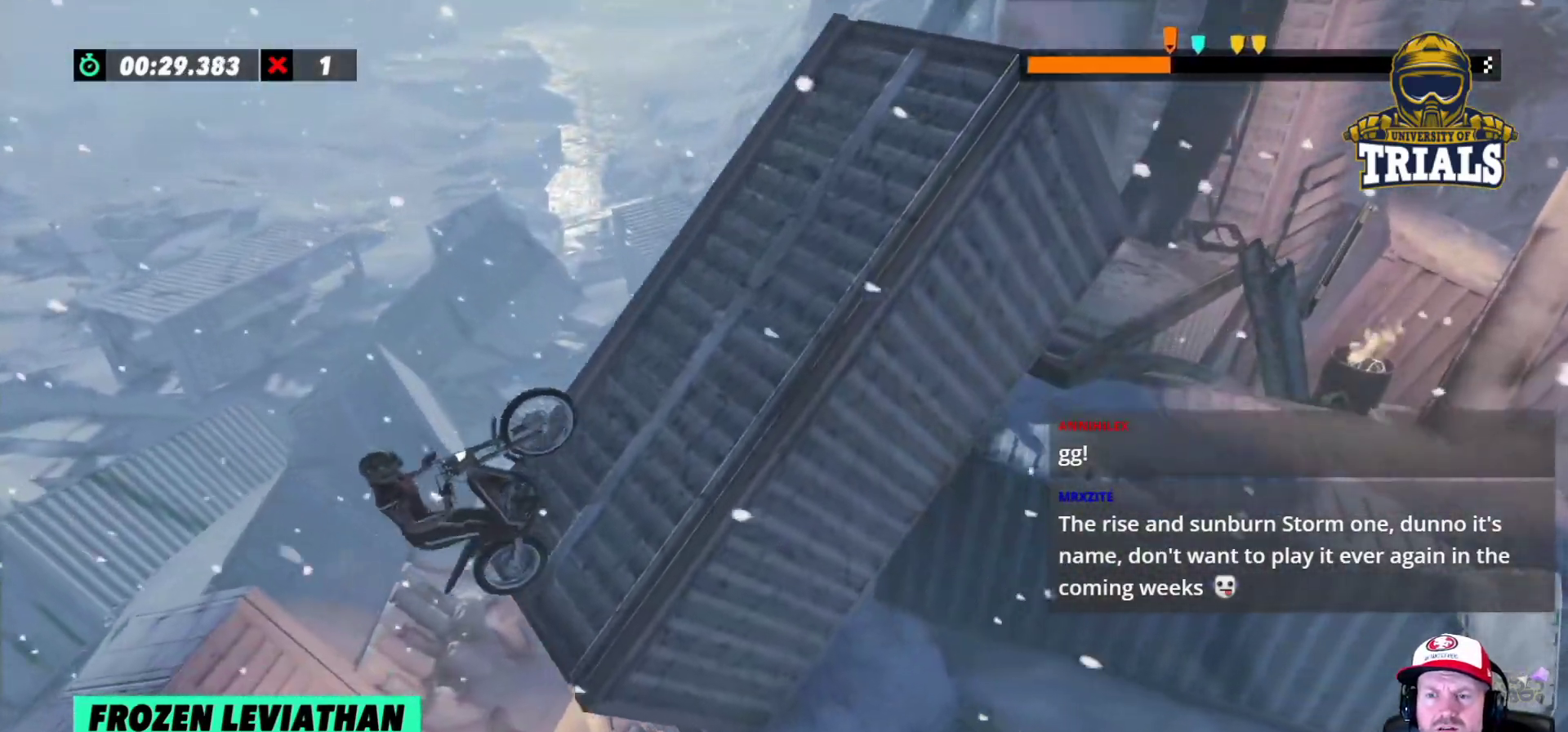
{"buttons": [], "left_stick": "left", "events": [[350, "left_stick", "center"], [367, "R2", "up"], [450, "left_stick", "left"]]}
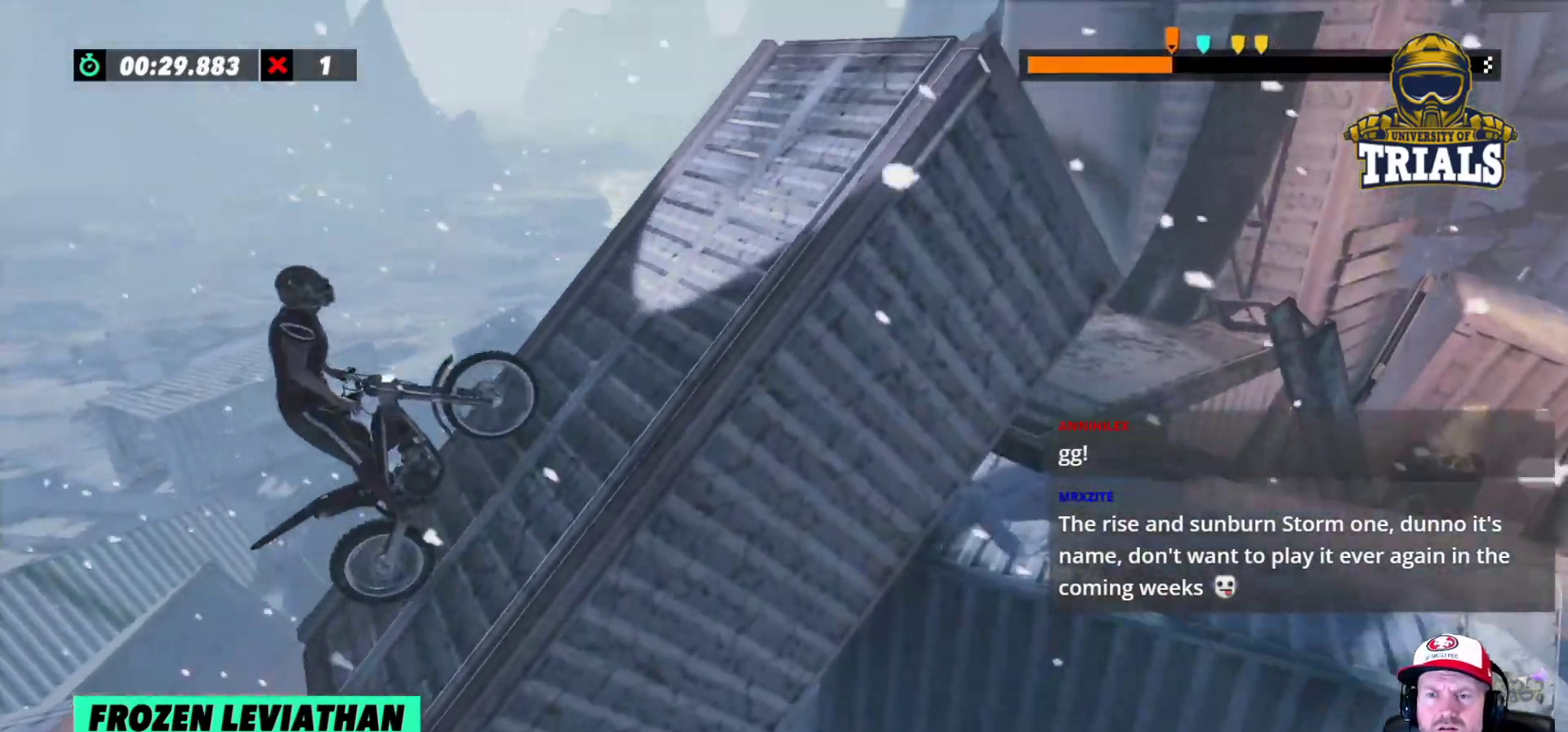
{"buttons": ["L2"], "left_stick": "center", "events": [[117, "left_stick", "center"], [167, "left_stick", "right"], [233, "L2", "down"], [317, "L2", "up"], [350, "left_stick", "center"], [467, "L2", "down"]]}
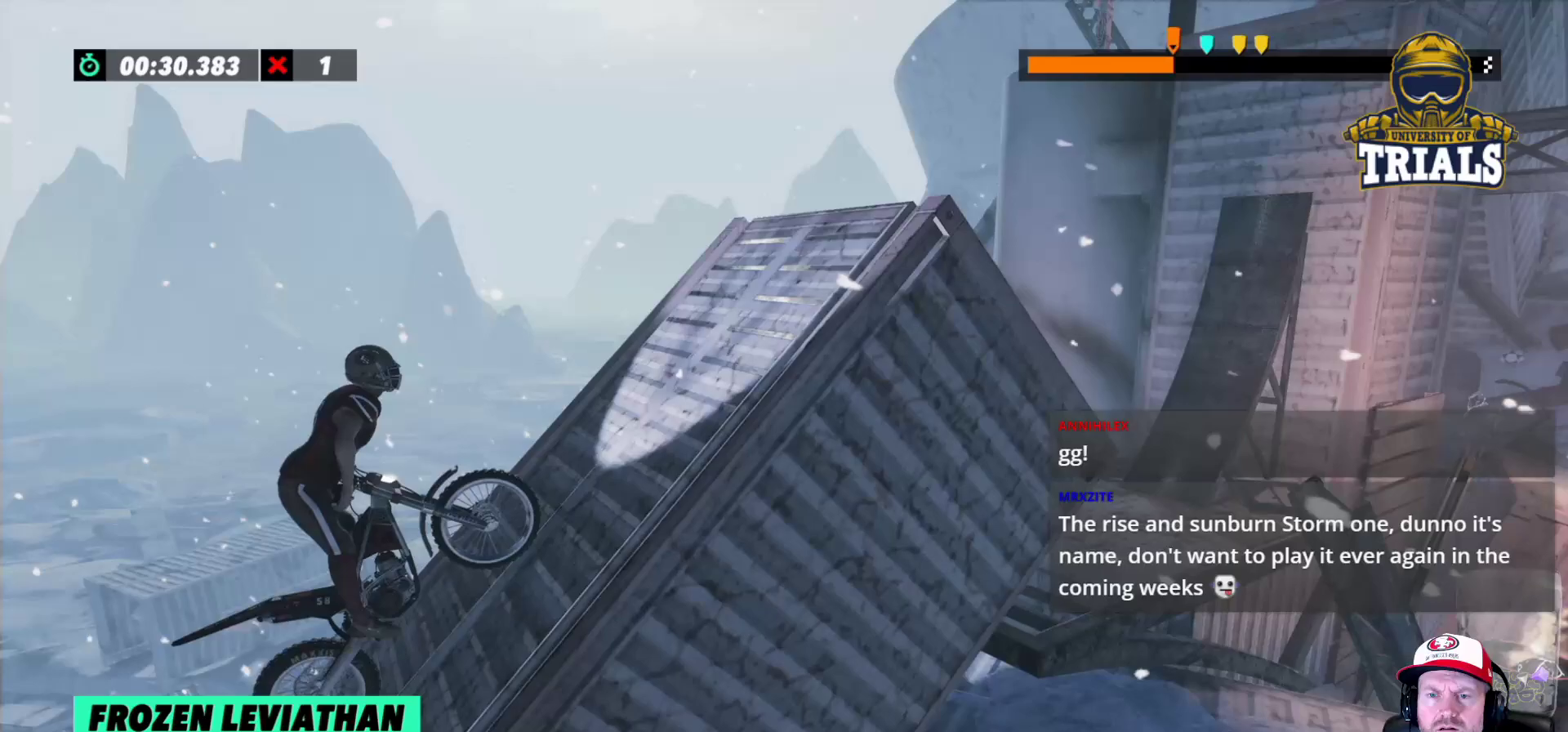
{"buttons": ["R2"], "left_stick": "right", "events": [[183, "L2", "up"], [233, "left_stick", "right"], [367, "R2", "down"]]}
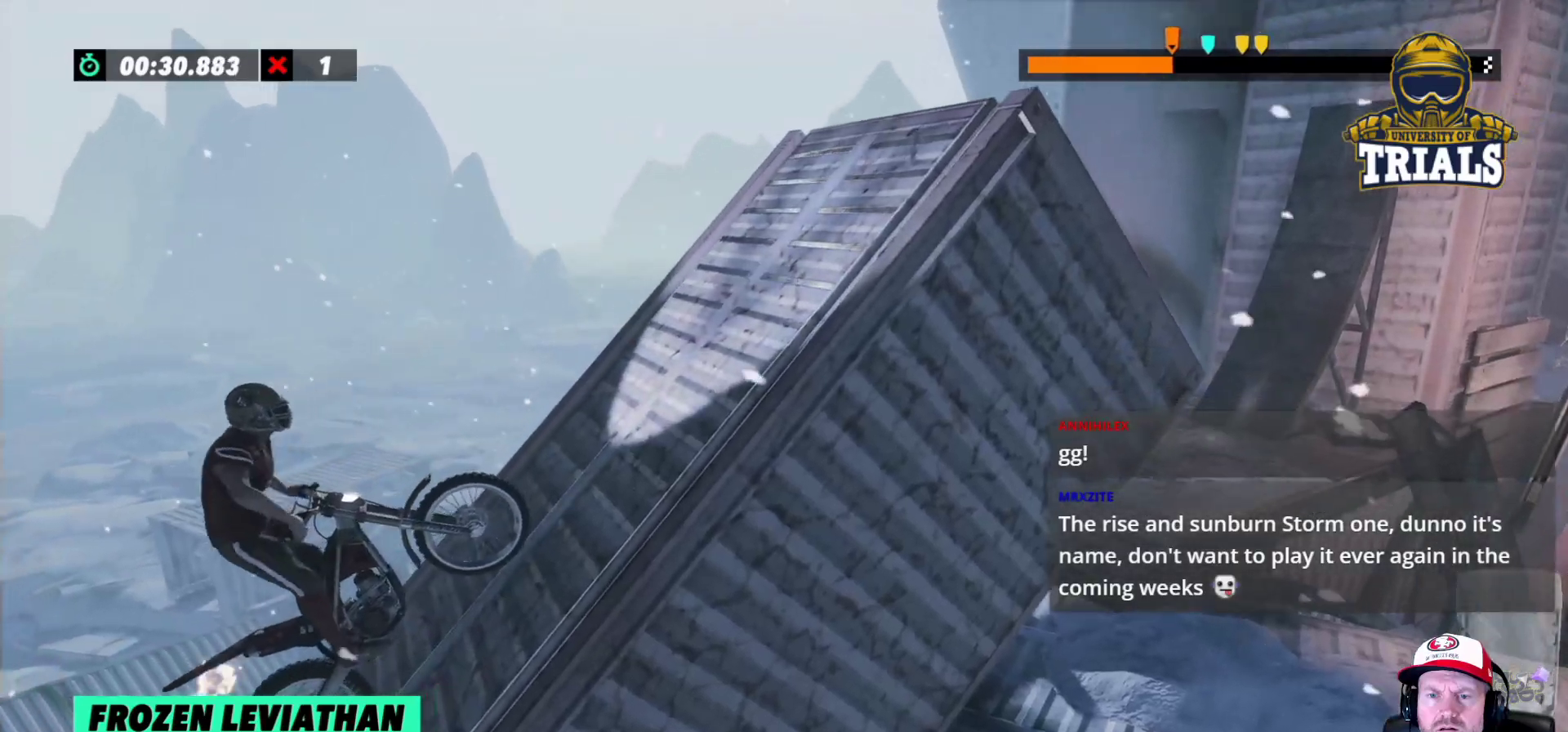
{"buttons": ["R2"], "left_stick": "right", "events": []}
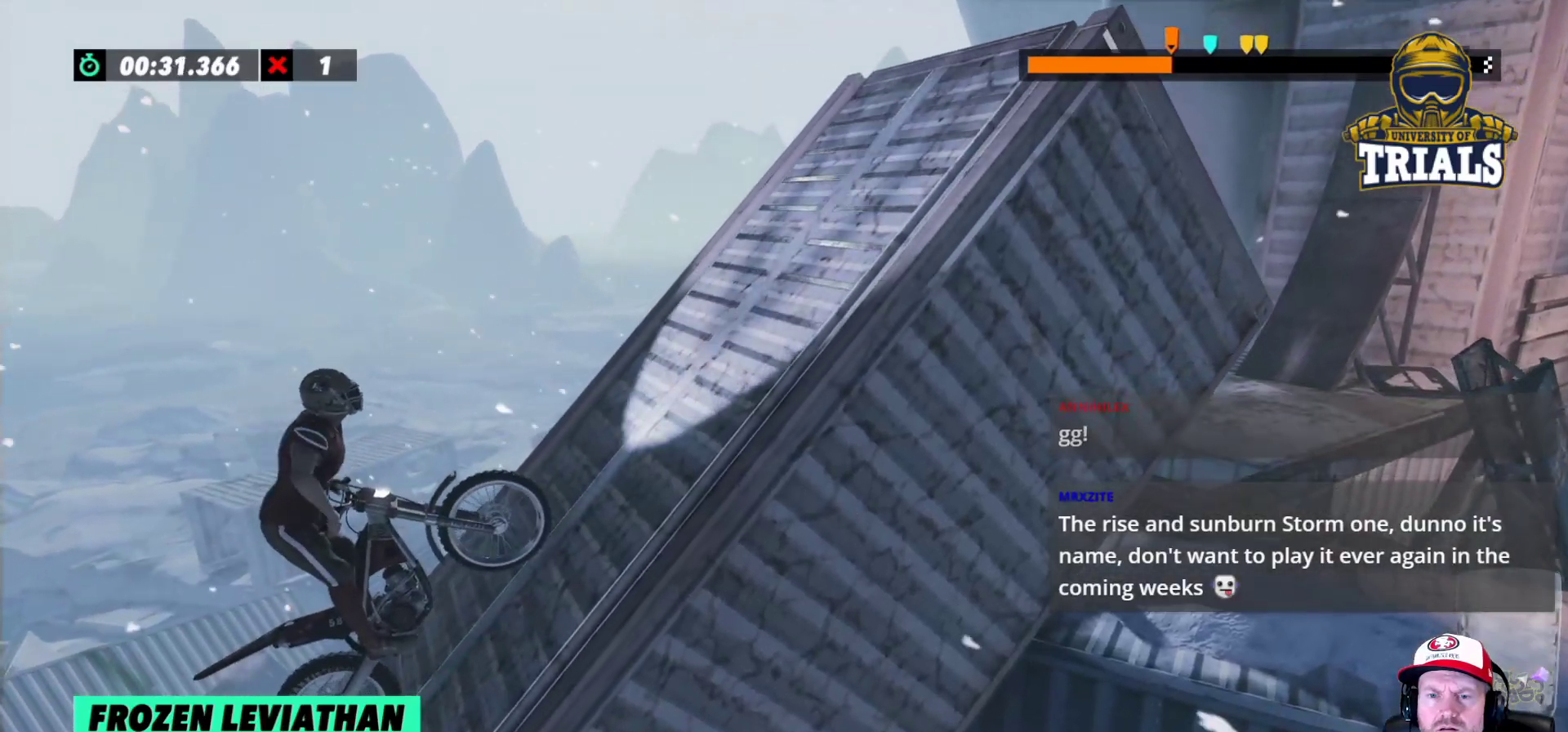
{"buttons": ["R2"], "left_stick": "right", "events": []}
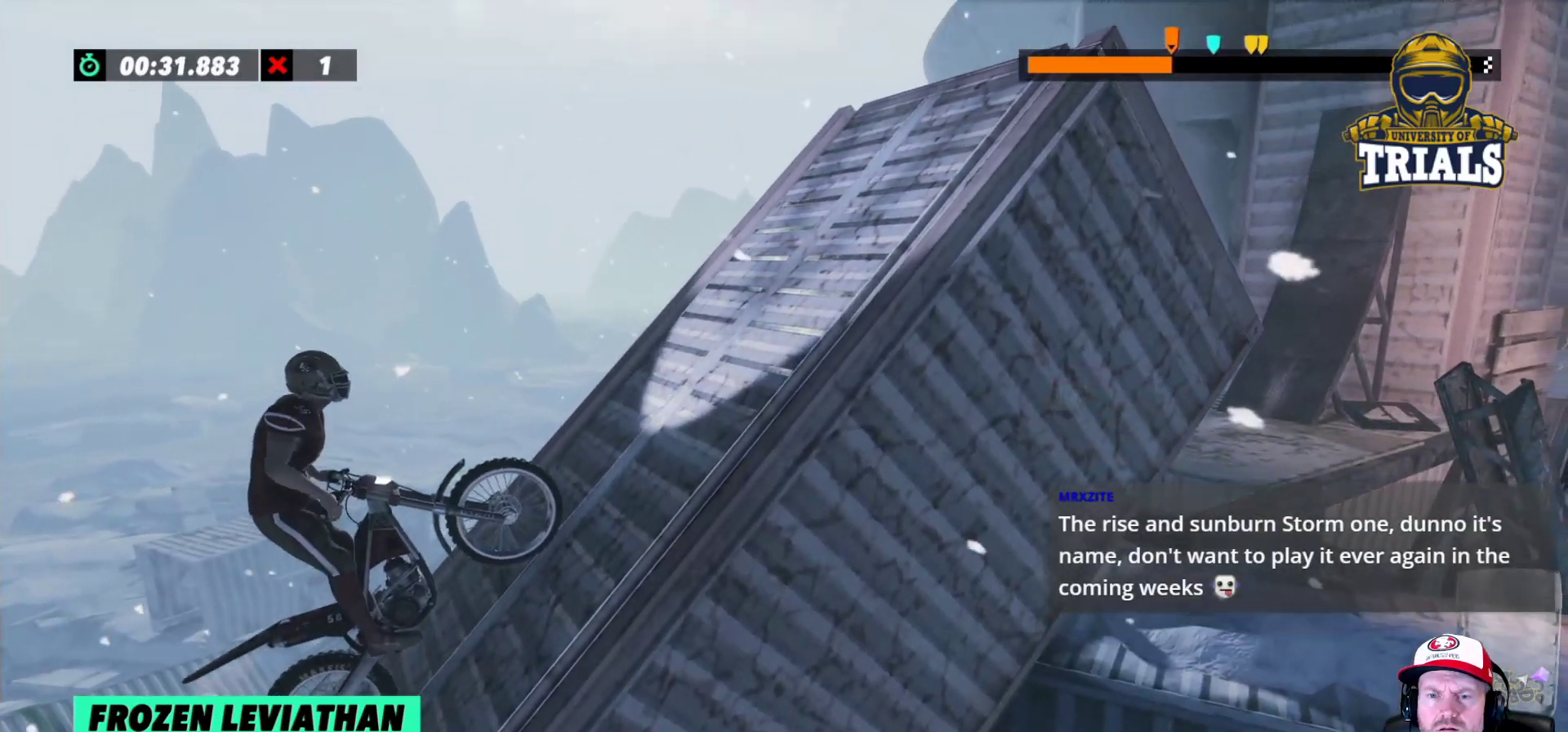
{"buttons": ["R2"], "left_stick": "right", "events": []}
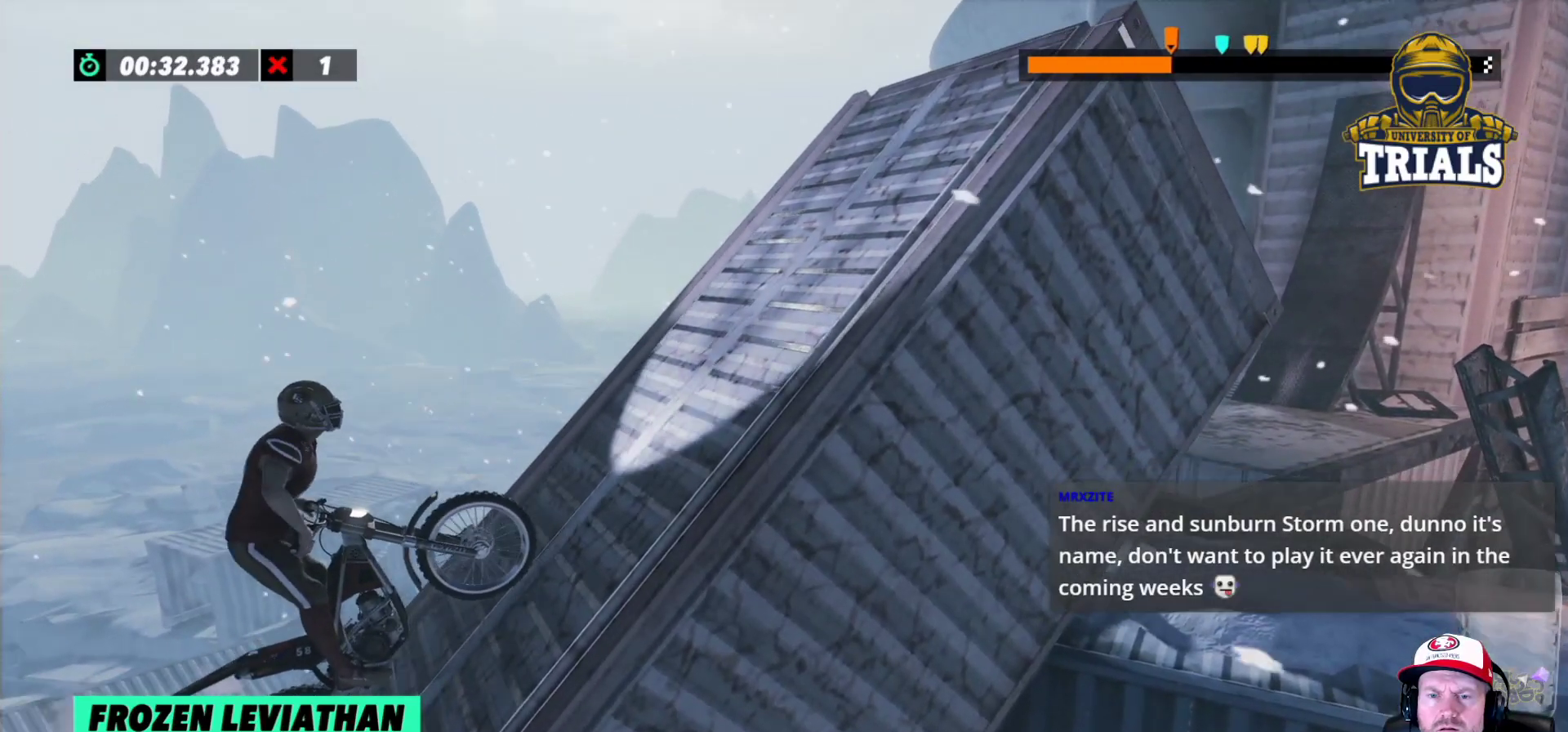
{"buttons": ["R2"], "left_stick": "right", "events": []}
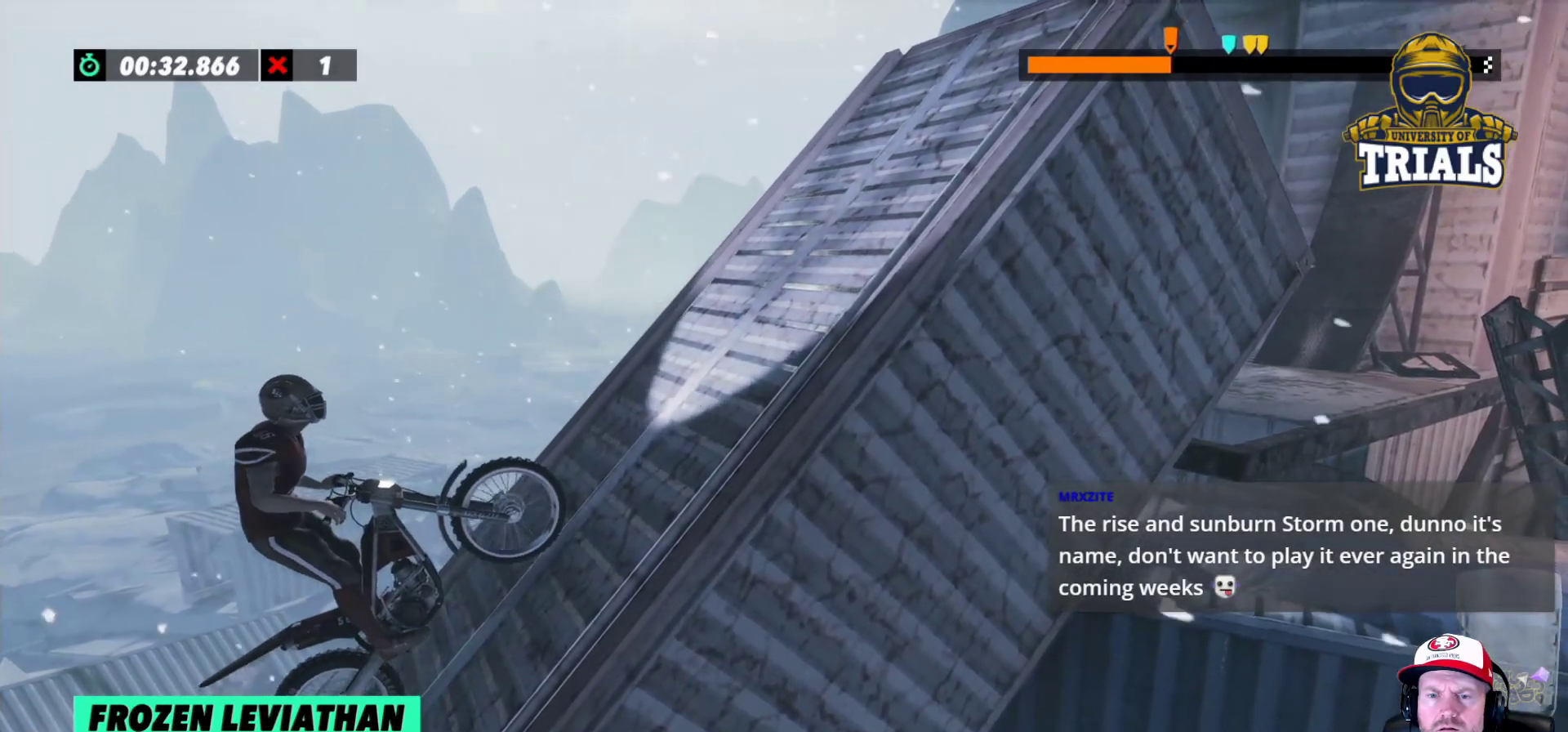
{"buttons": ["R2"], "left_stick": "right", "events": []}
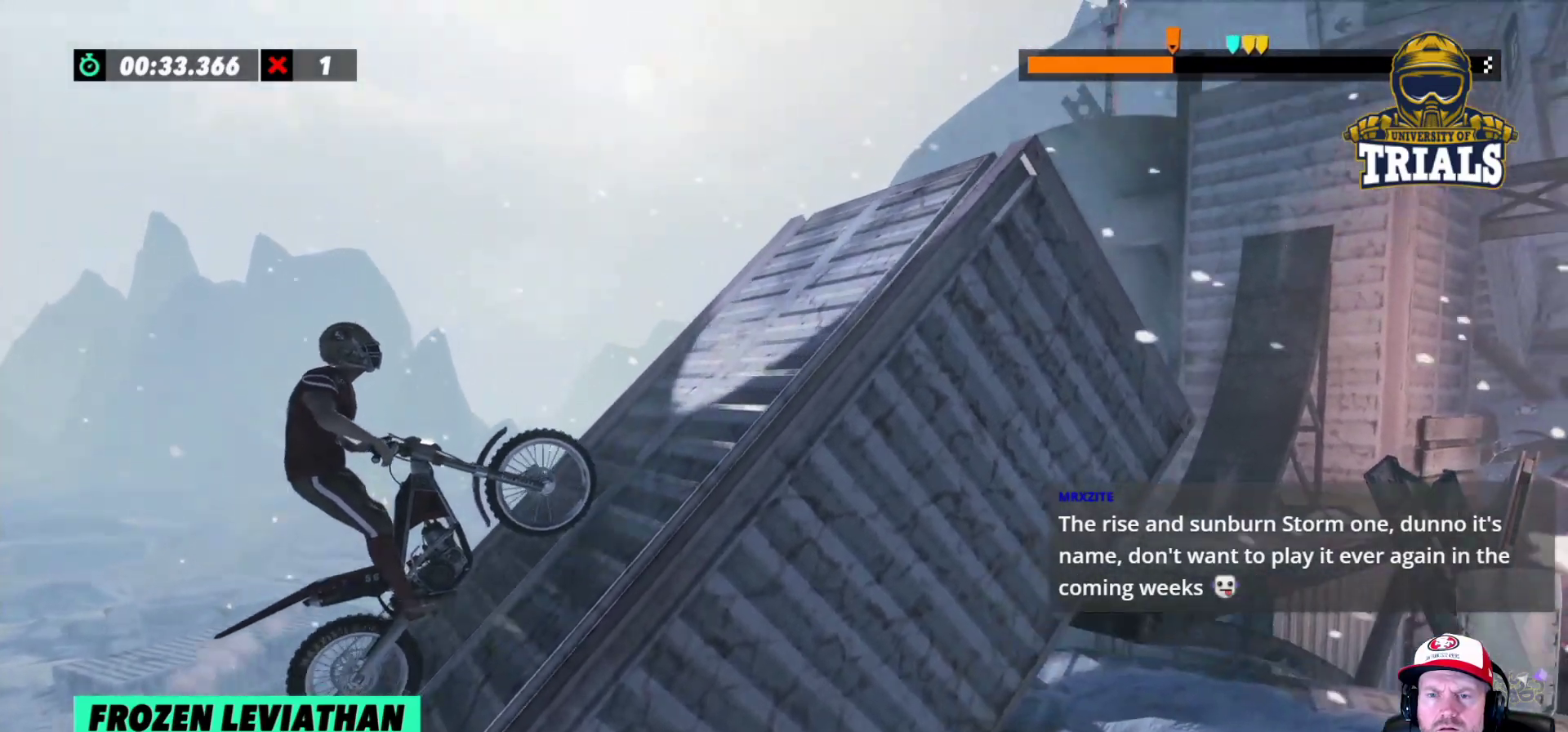
{"buttons": ["R2"], "left_stick": "center", "events": [[367, "left_stick", "center"]]}
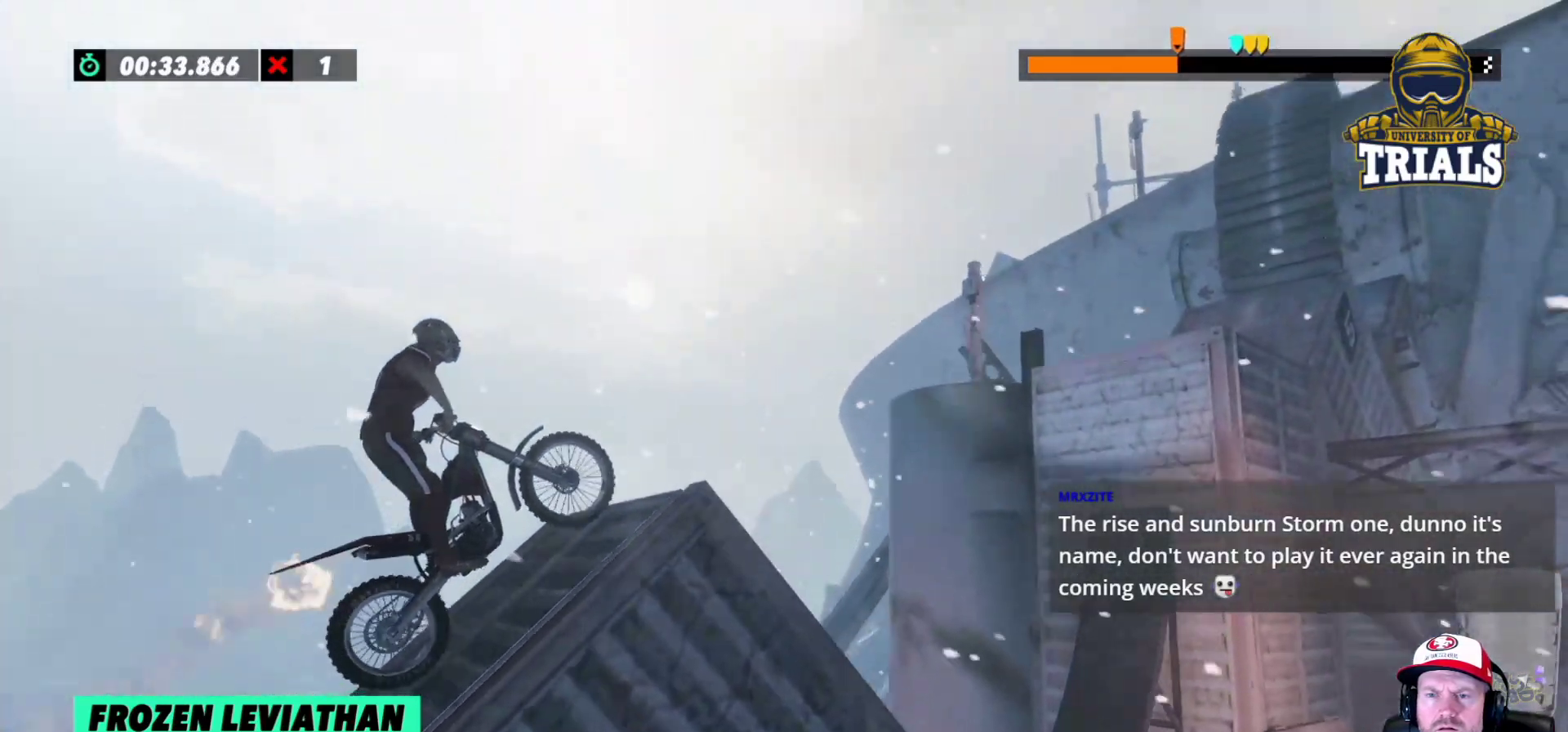
{"buttons": ["R2"], "left_stick": "left", "events": [[367, "left_stick", "left"]]}
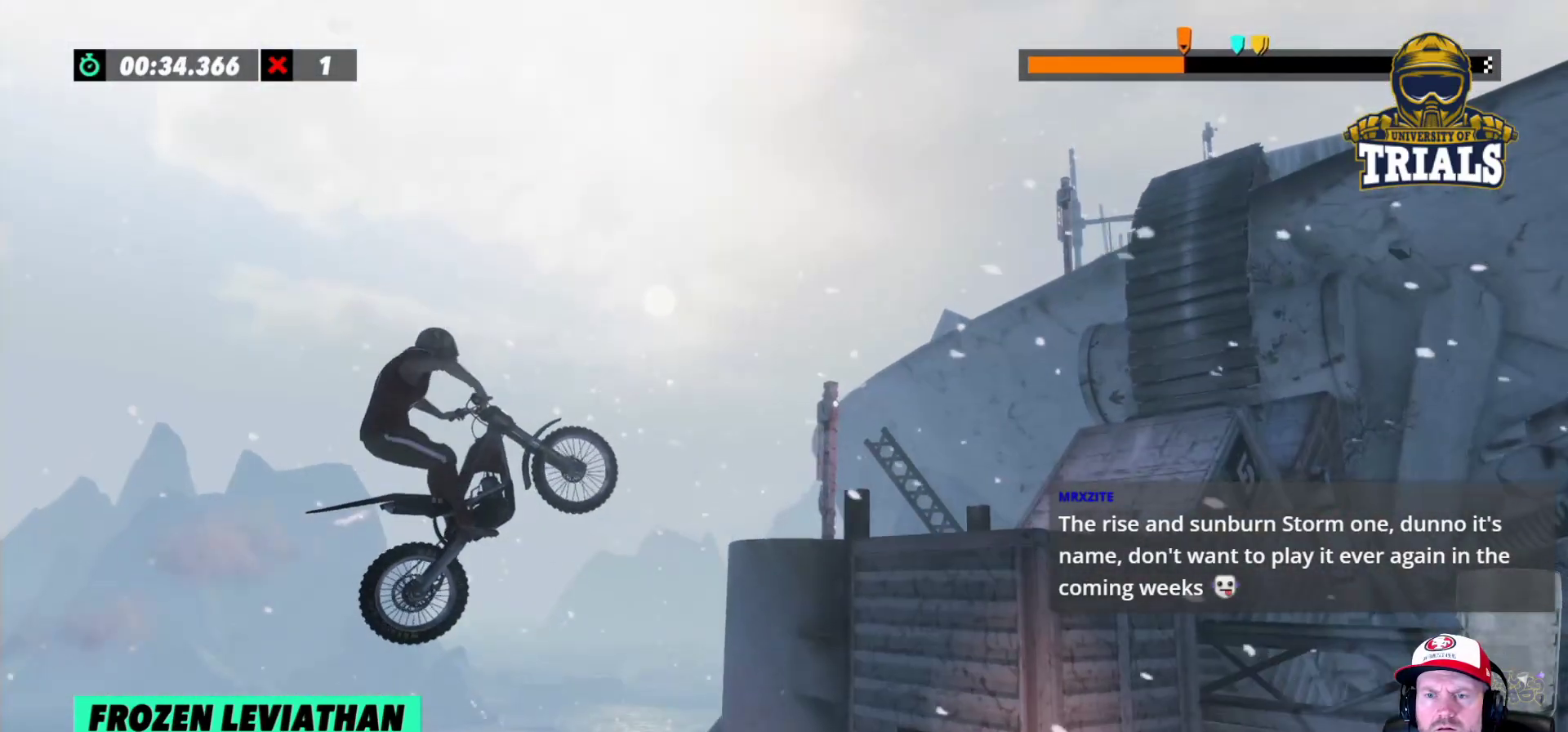
{"buttons": ["R2"], "left_stick": "right", "events": [[83, "left_stick", "center"], [367, "left_stick", "right"]]}
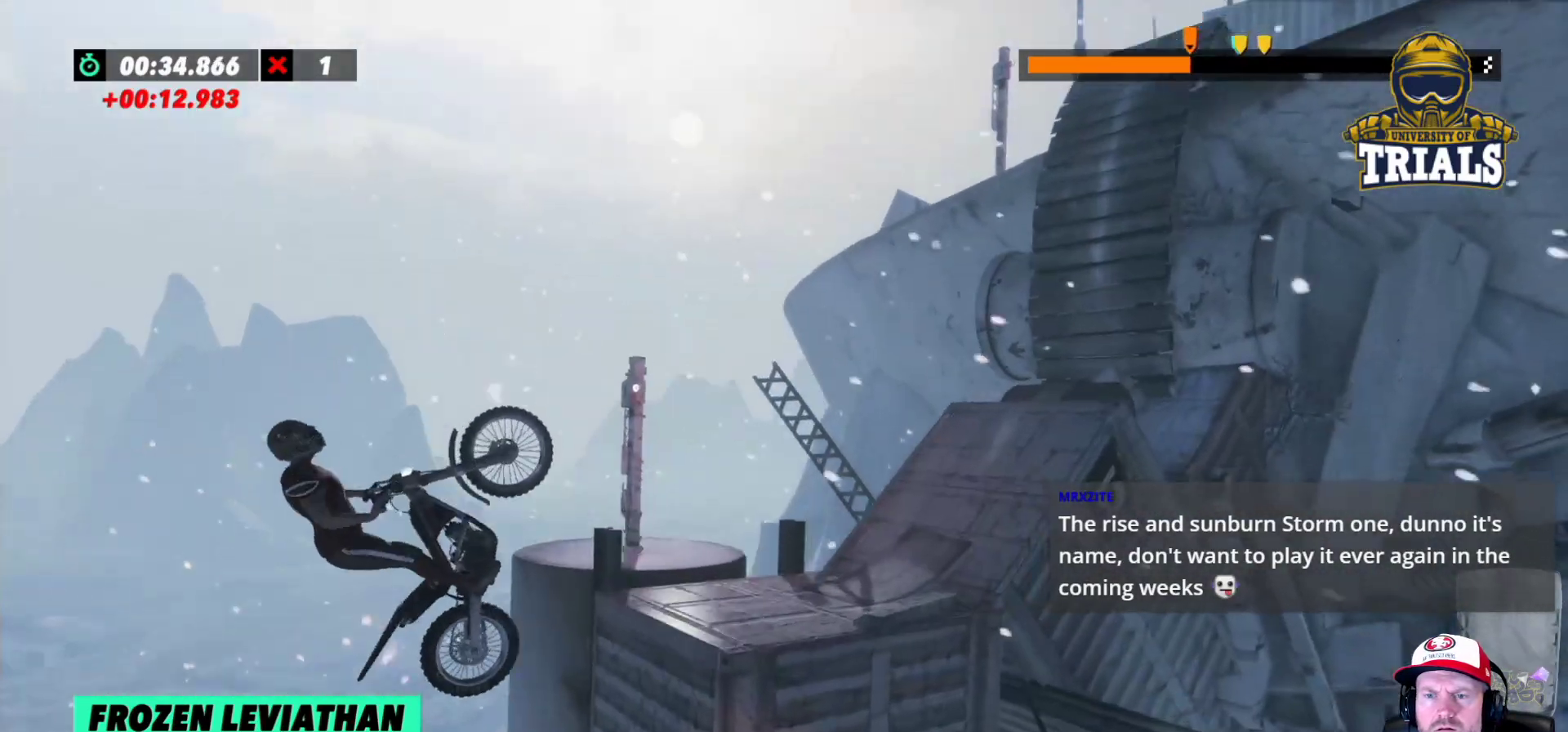
{"buttons": ["R2"], "left_stick": "right", "events": []}
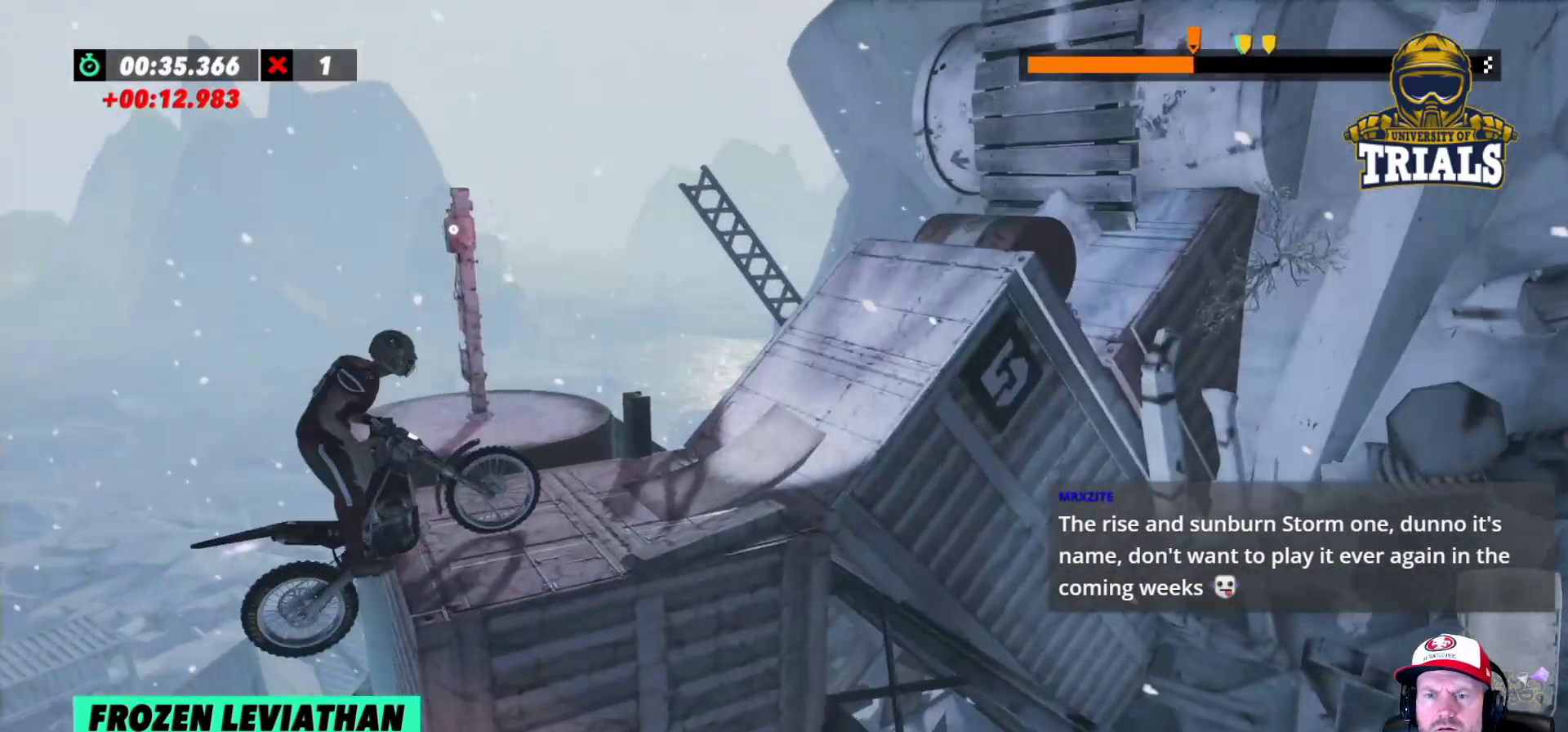
{"buttons": [], "left_stick": "center", "events": [[233, "left_stick", "left"], [417, "left_stick", "center"], [483, "R2", "up"]]}
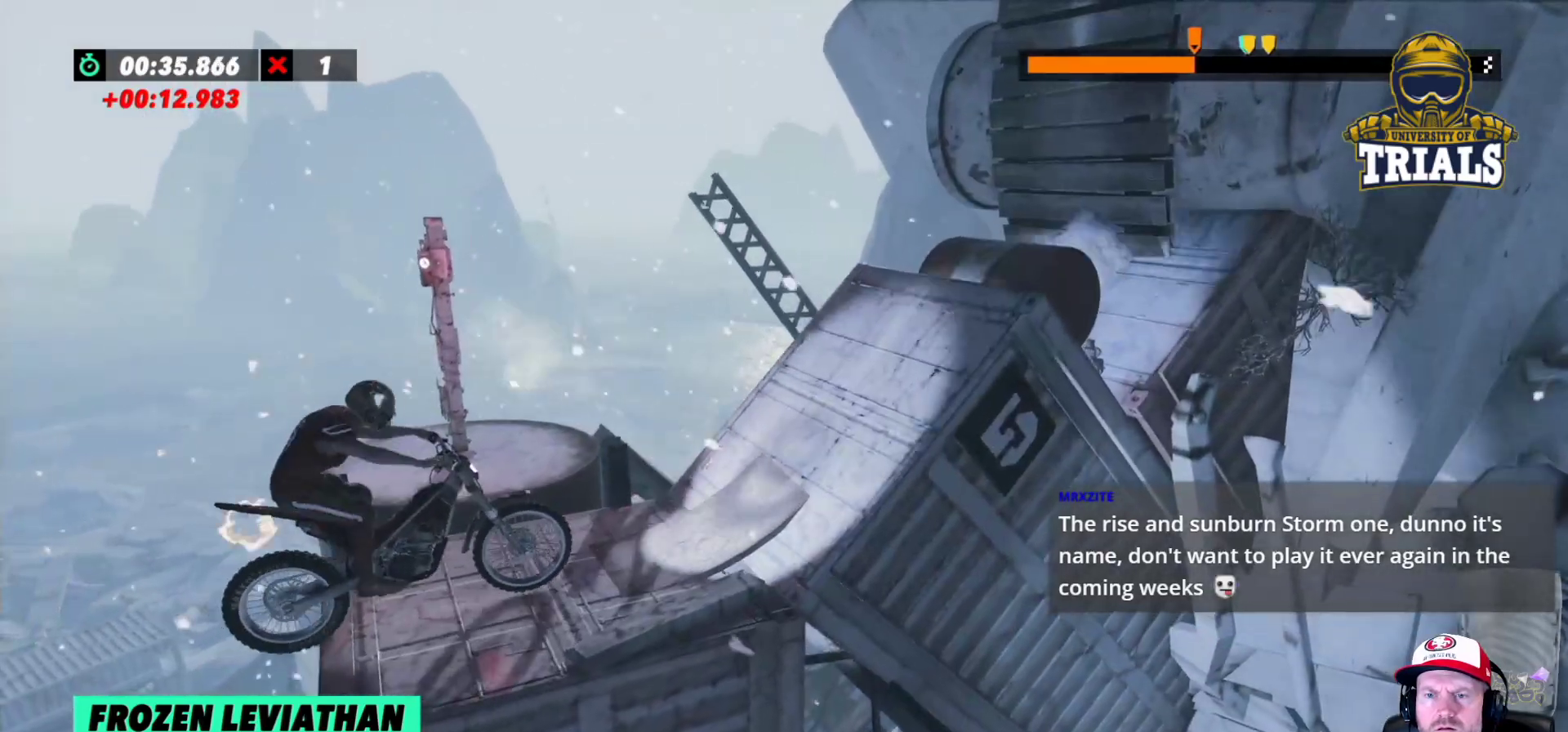
{"buttons": ["R2"], "left_stick": "left", "events": [[33, "R2", "down"], [183, "R2", "up"], [233, "R2", "down"], [433, "left_stick", "left"]]}
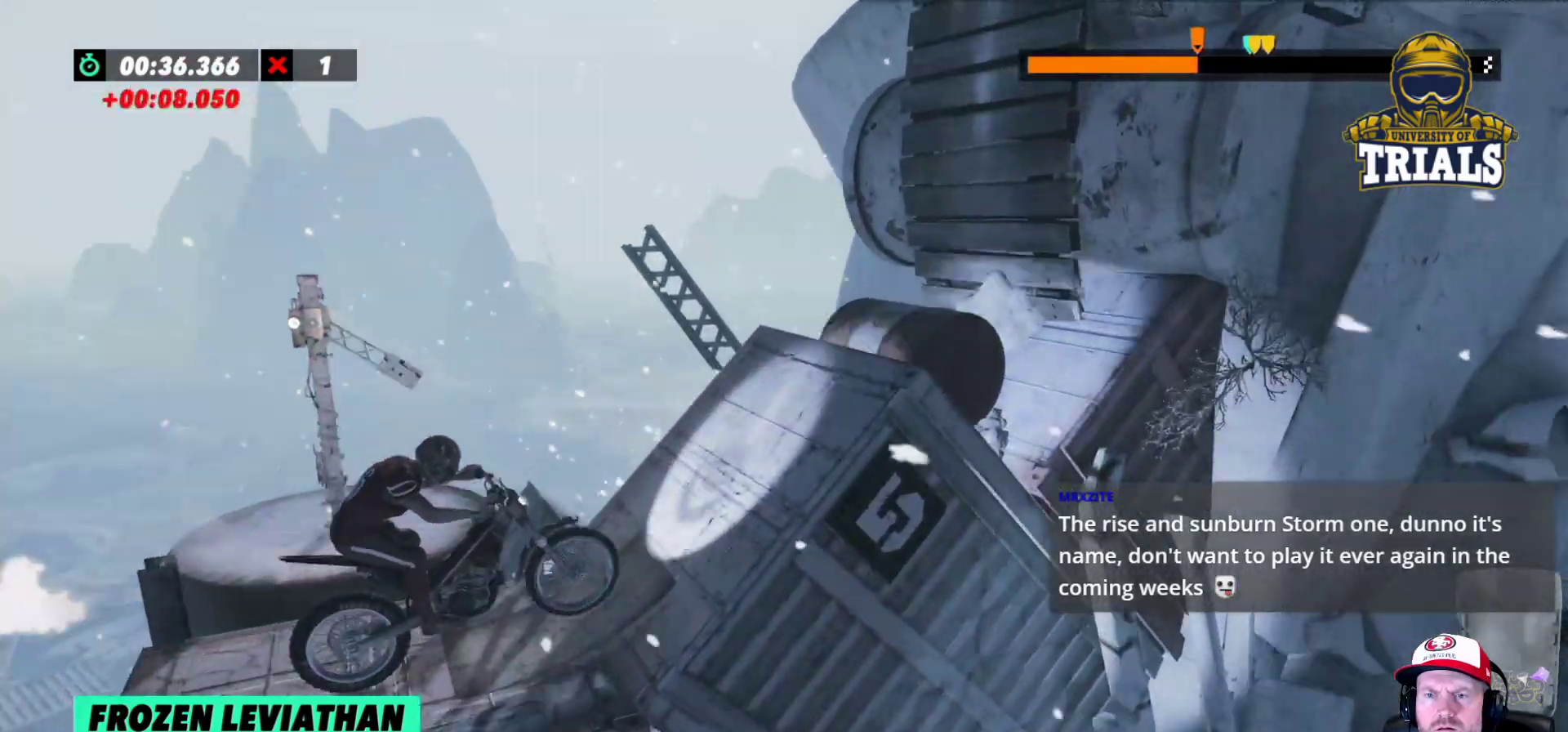
{"buttons": ["R2"], "left_stick": "right", "events": [[383, "left_stick", "right"]]}
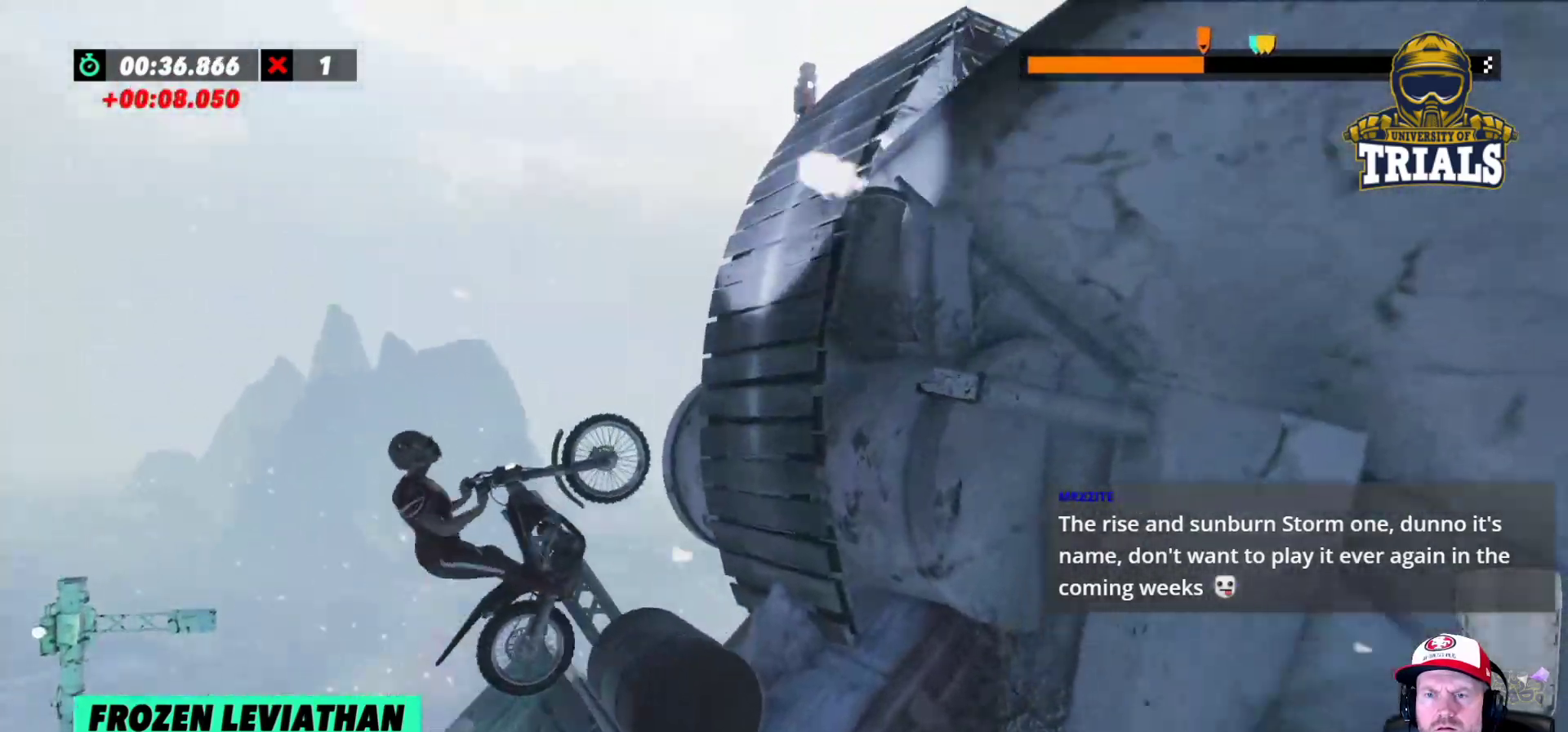
{"buttons": ["R2"], "left_stick": "center", "events": [[33, "left_stick", "center"]]}
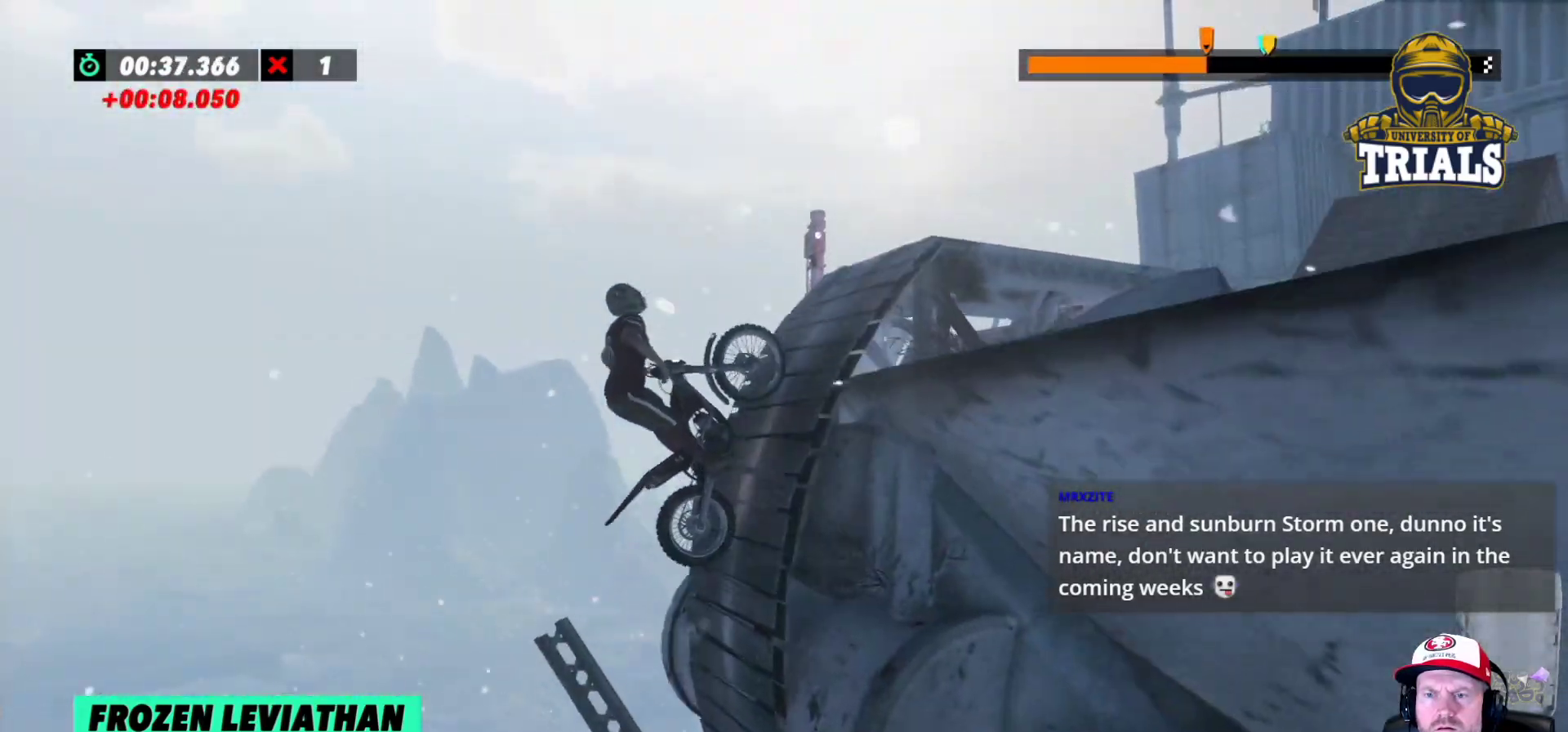
{"buttons": [], "left_stick": "left", "events": [[83, "left_stick", "right"], [367, "left_stick", "left"], [400, "R2", "up"]]}
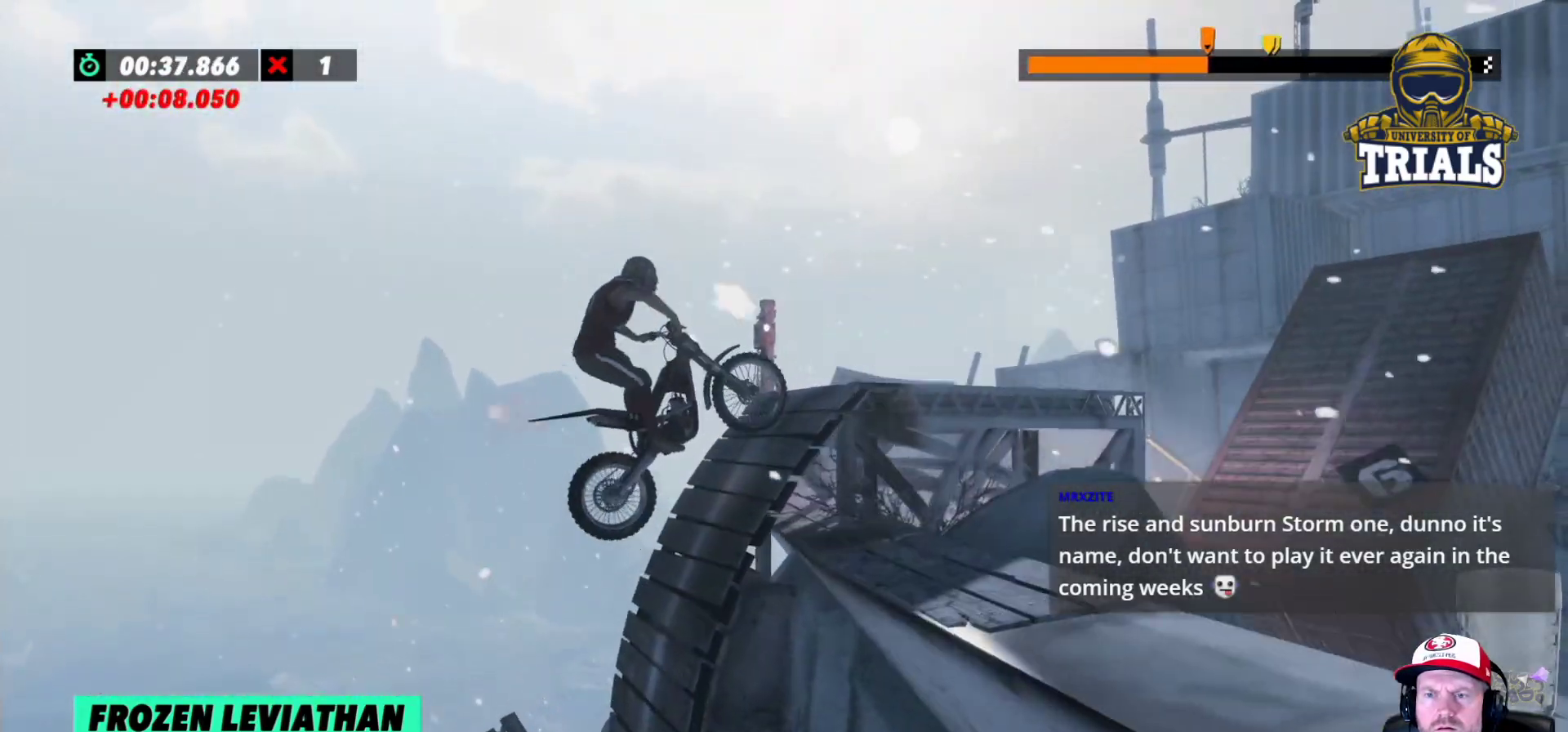
{"buttons": ["R2"], "left_stick": "right", "events": [[133, "left_stick", "right"], [150, "R2", "down"], [317, "left_stick", "center"], [417, "left_stick", "right"]]}
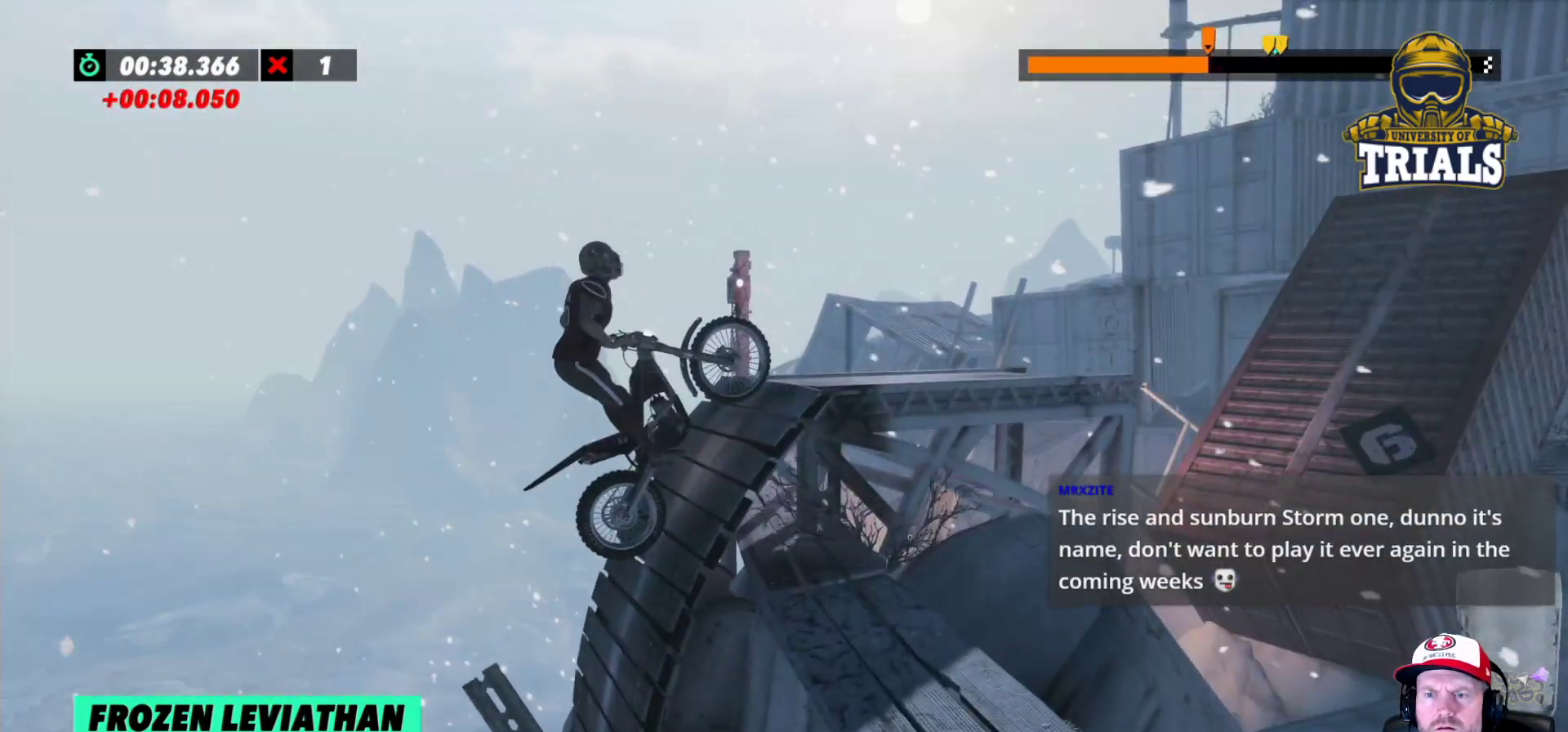
{"buttons": [], "left_stick": "center", "events": [[333, "R2", "up"], [500, "left_stick", "center"]]}
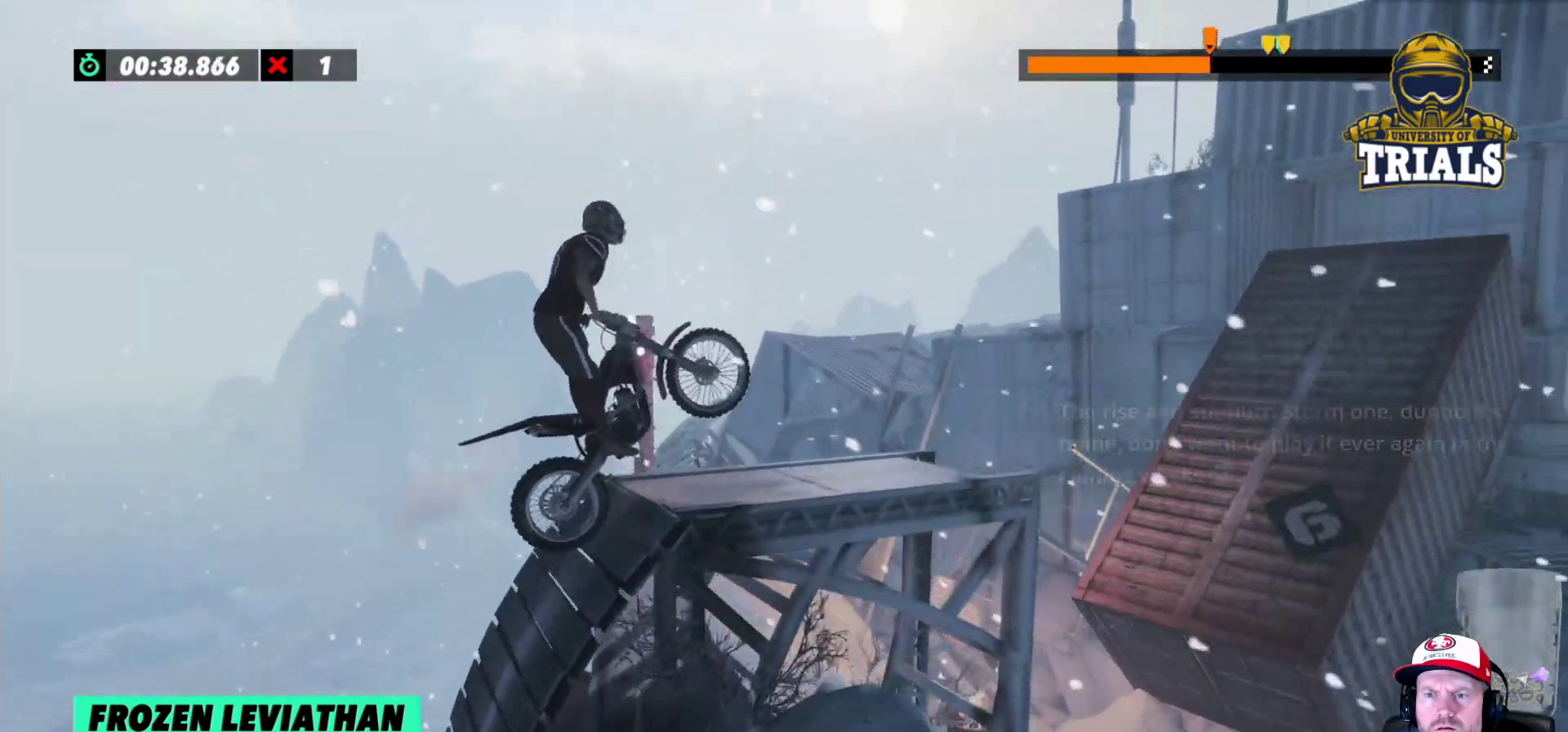
{"buttons": ["R2"], "left_stick": "center", "events": [[33, "left_stick", "left"], [333, "R2", "down"], [350, "left_stick", "center"]]}
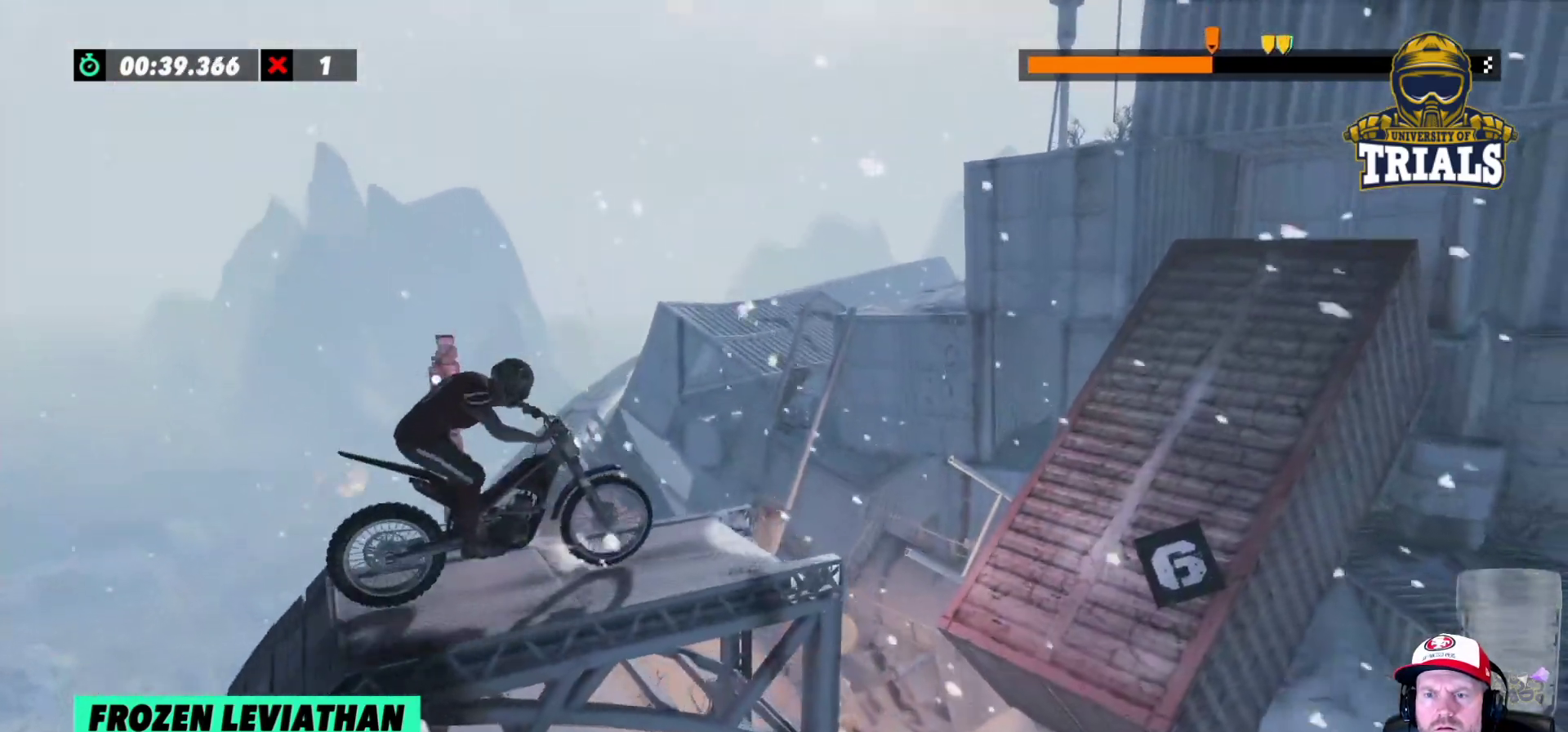
{"buttons": [], "left_stick": "left", "events": [[250, "left_stick", "left"], [350, "R2", "up"]]}
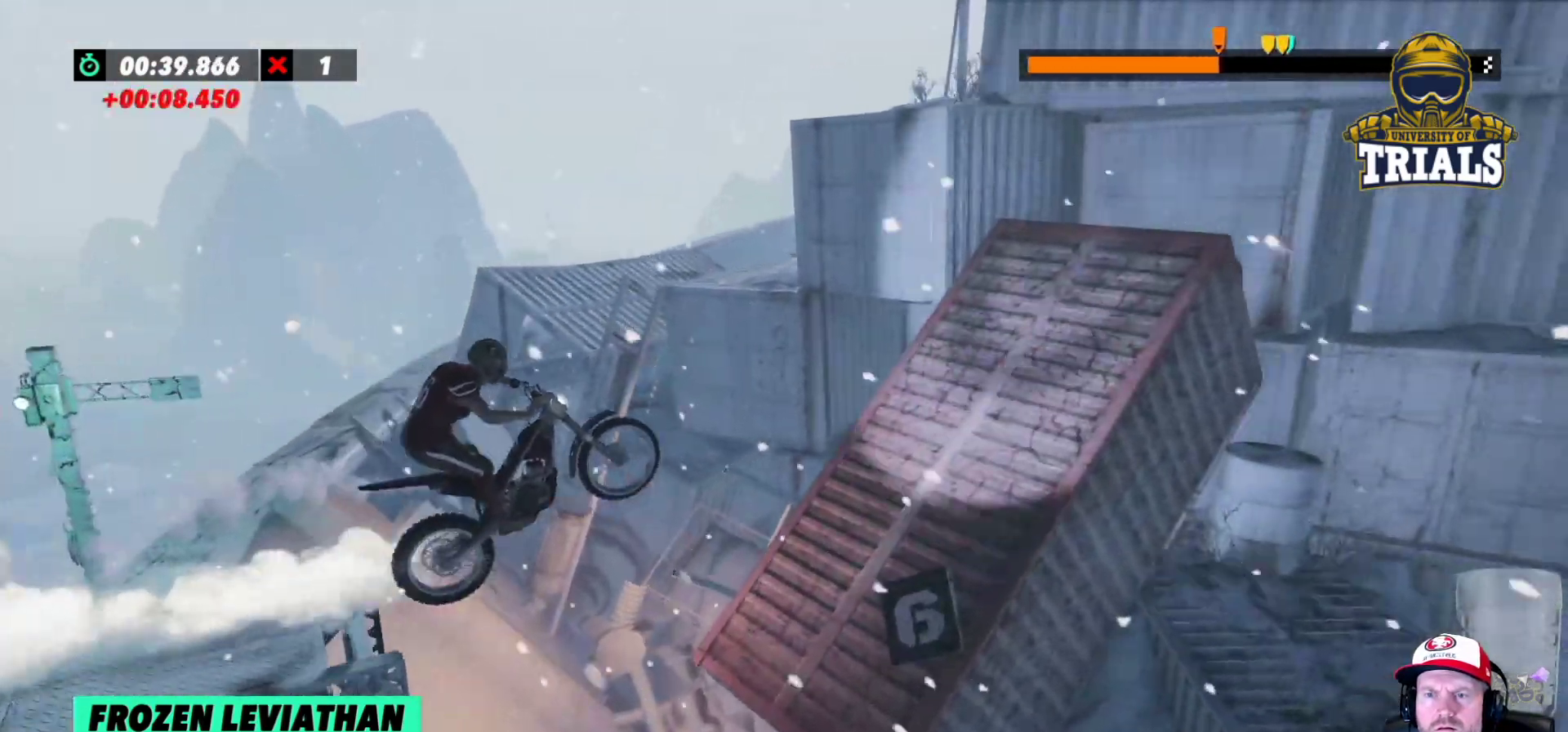
{"buttons": [], "left_stick": "right", "events": [[50, "left_stick", "center"], [250, "left_stick", "right"]]}
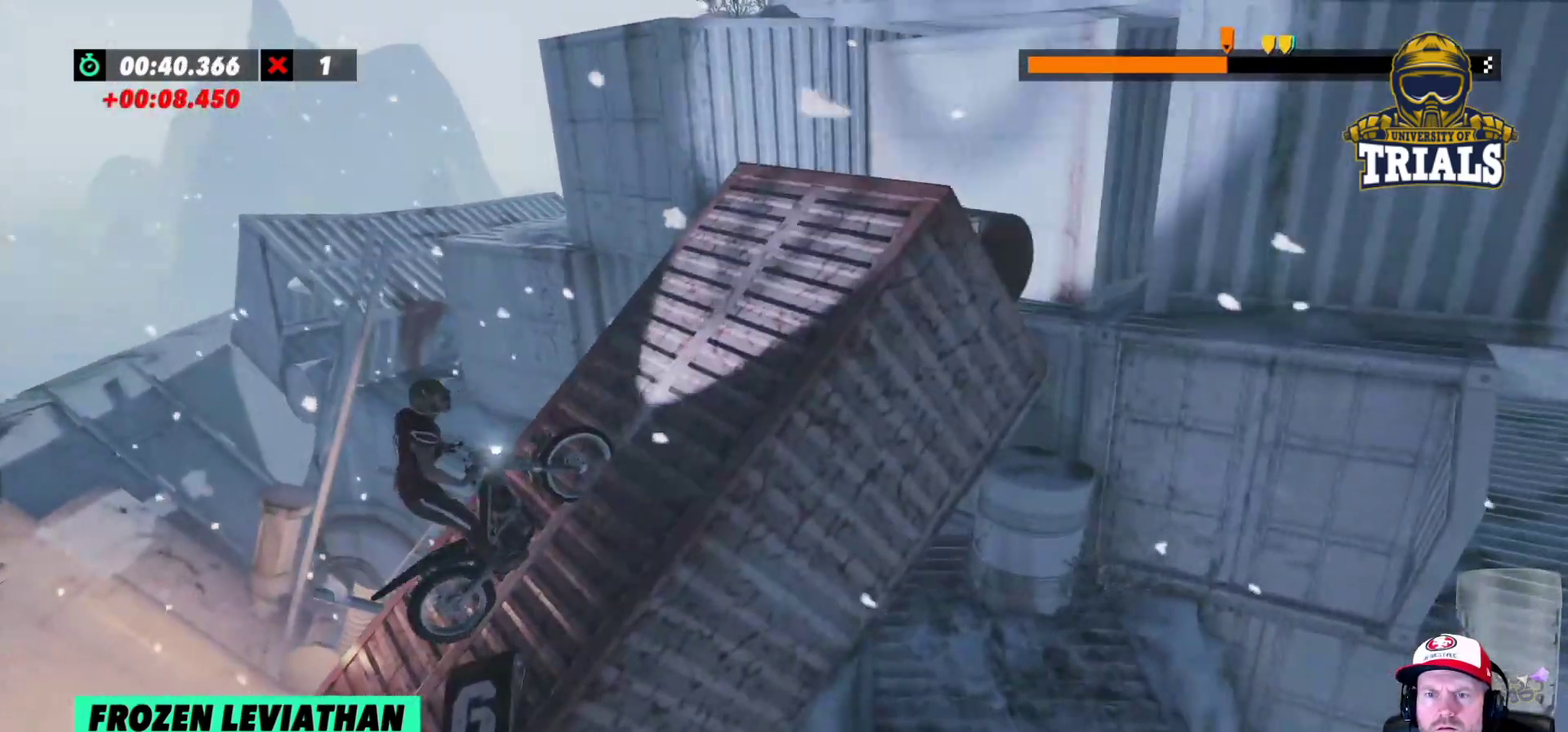
{"buttons": [], "left_stick": "center", "events": [[33, "R2", "down"], [167, "R2", "up"], [217, "left_stick", "center"]]}
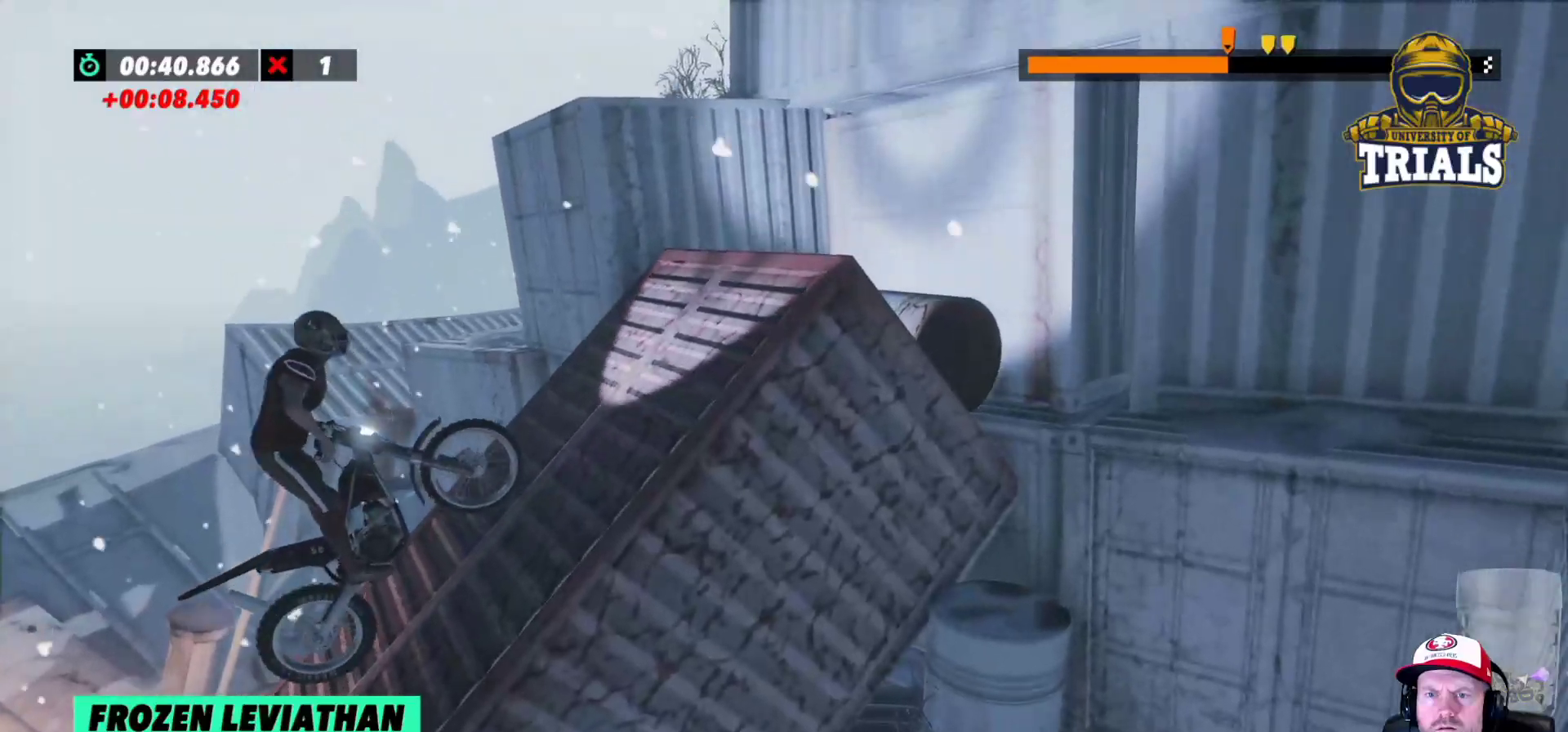
{"buttons": [], "left_stick": "center", "events": []}
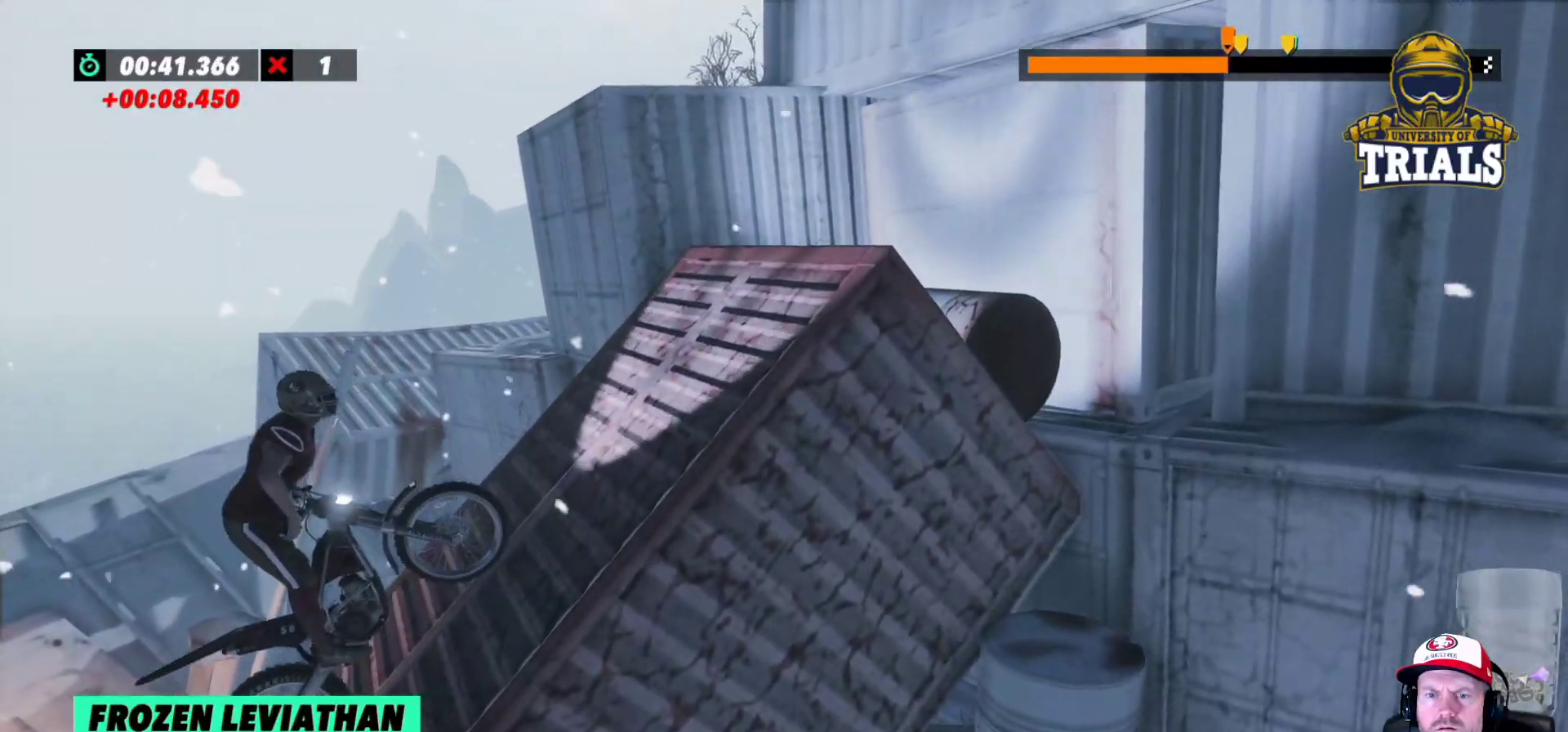
{"buttons": ["R2"], "left_stick": "right", "events": [[167, "left_stick", "right"], [183, "R2", "down"]]}
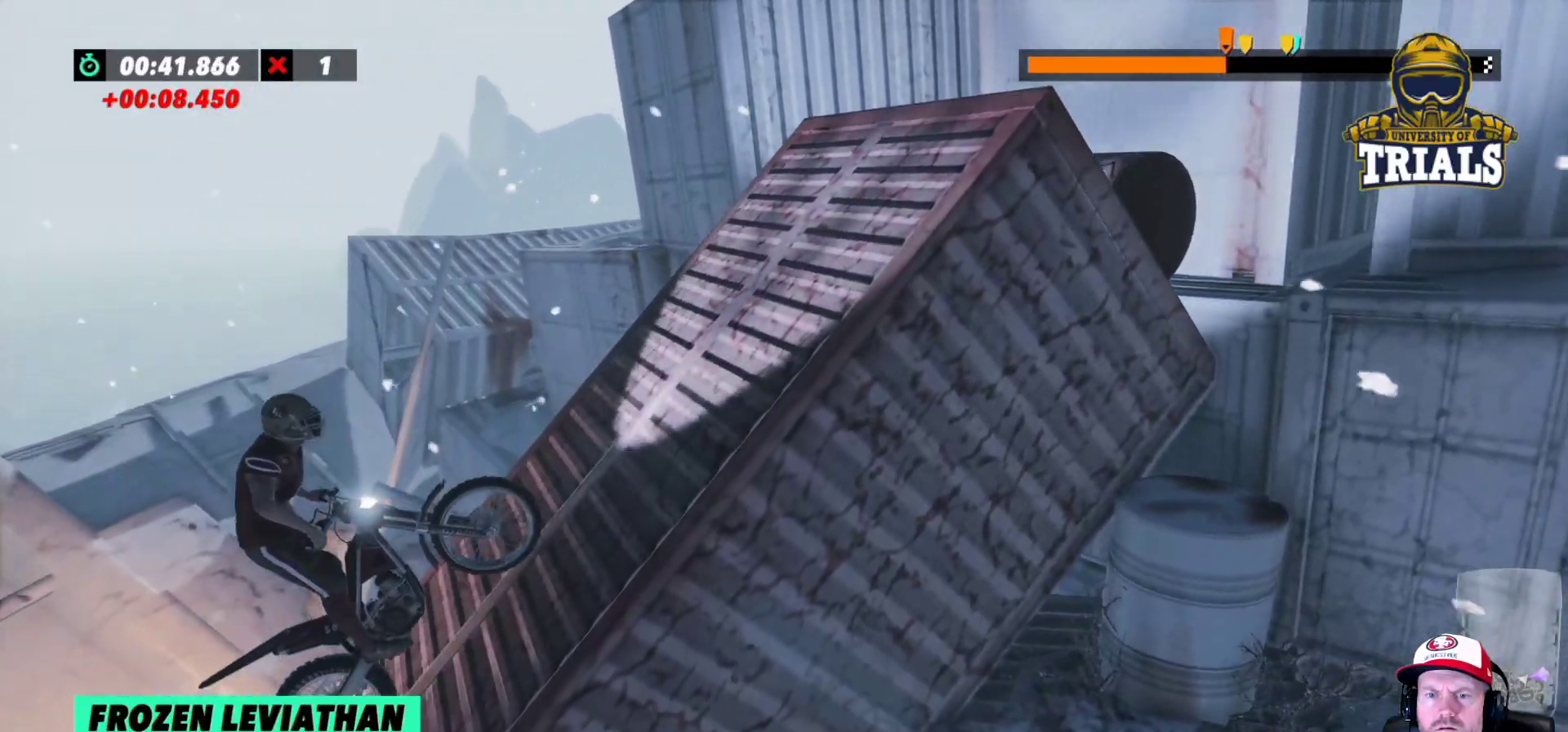
{"buttons": ["R2"], "left_stick": "right", "events": []}